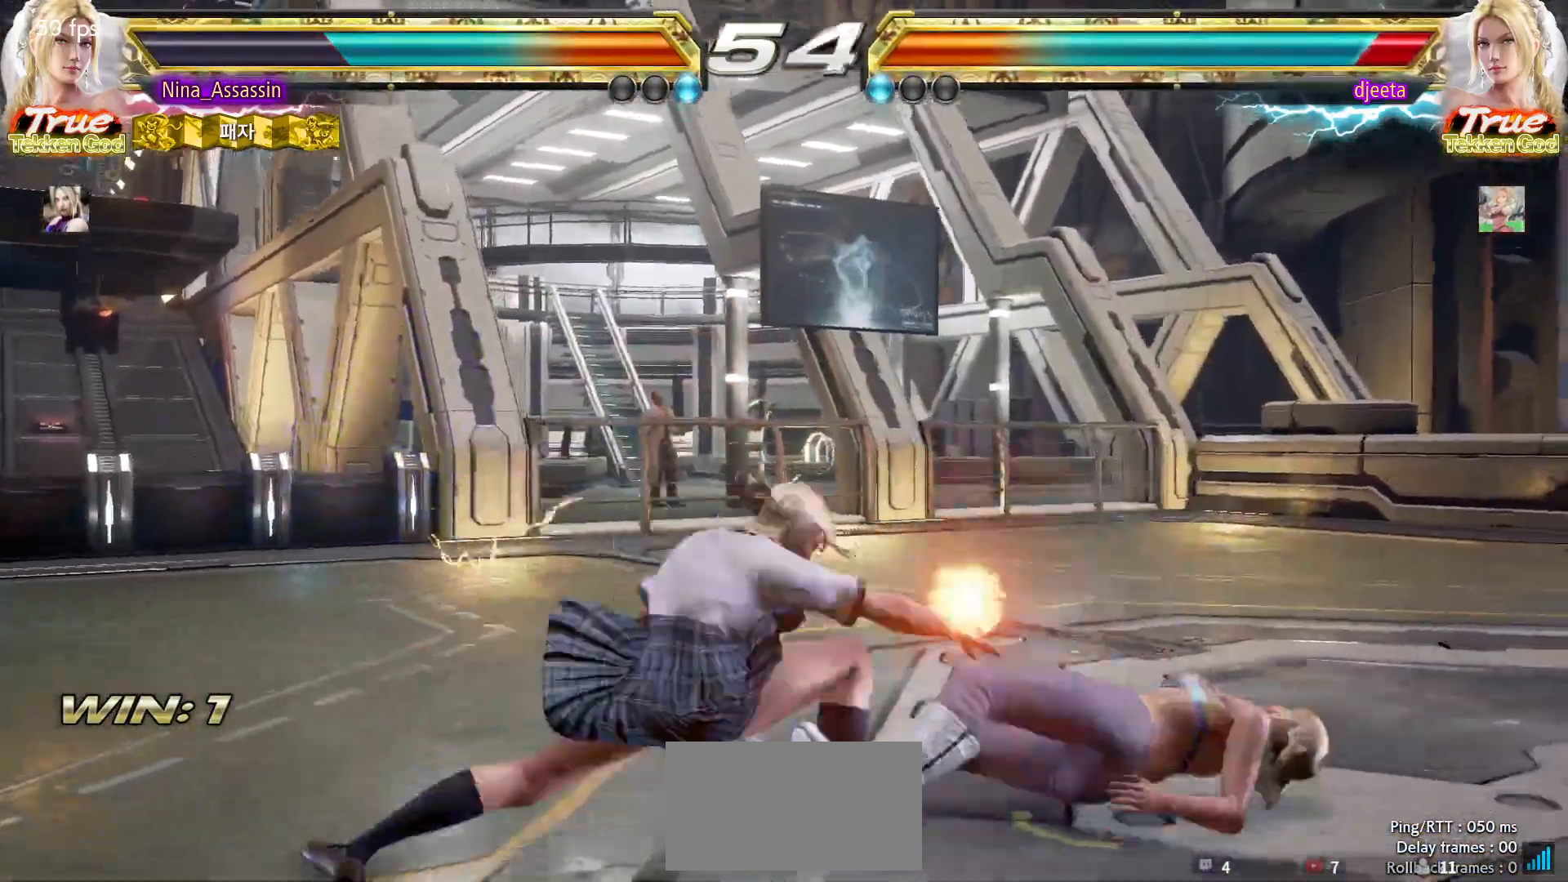
Gameplay with a controller (arcade stick); each line is a JSON object with the inputs held at the frame after it (dt_ms = milliseconds from this image to that frame). "events" lists button and stick changes between this image and that frame as [ms after this image, input, new state], when the widget could be followed in between. Not read: L3 R3.
{"dt_ms": 500, "buttons": [], "left_stick": "center", "events": [[200, "left_stick", "left"], [483, "left_stick", "center"]]}
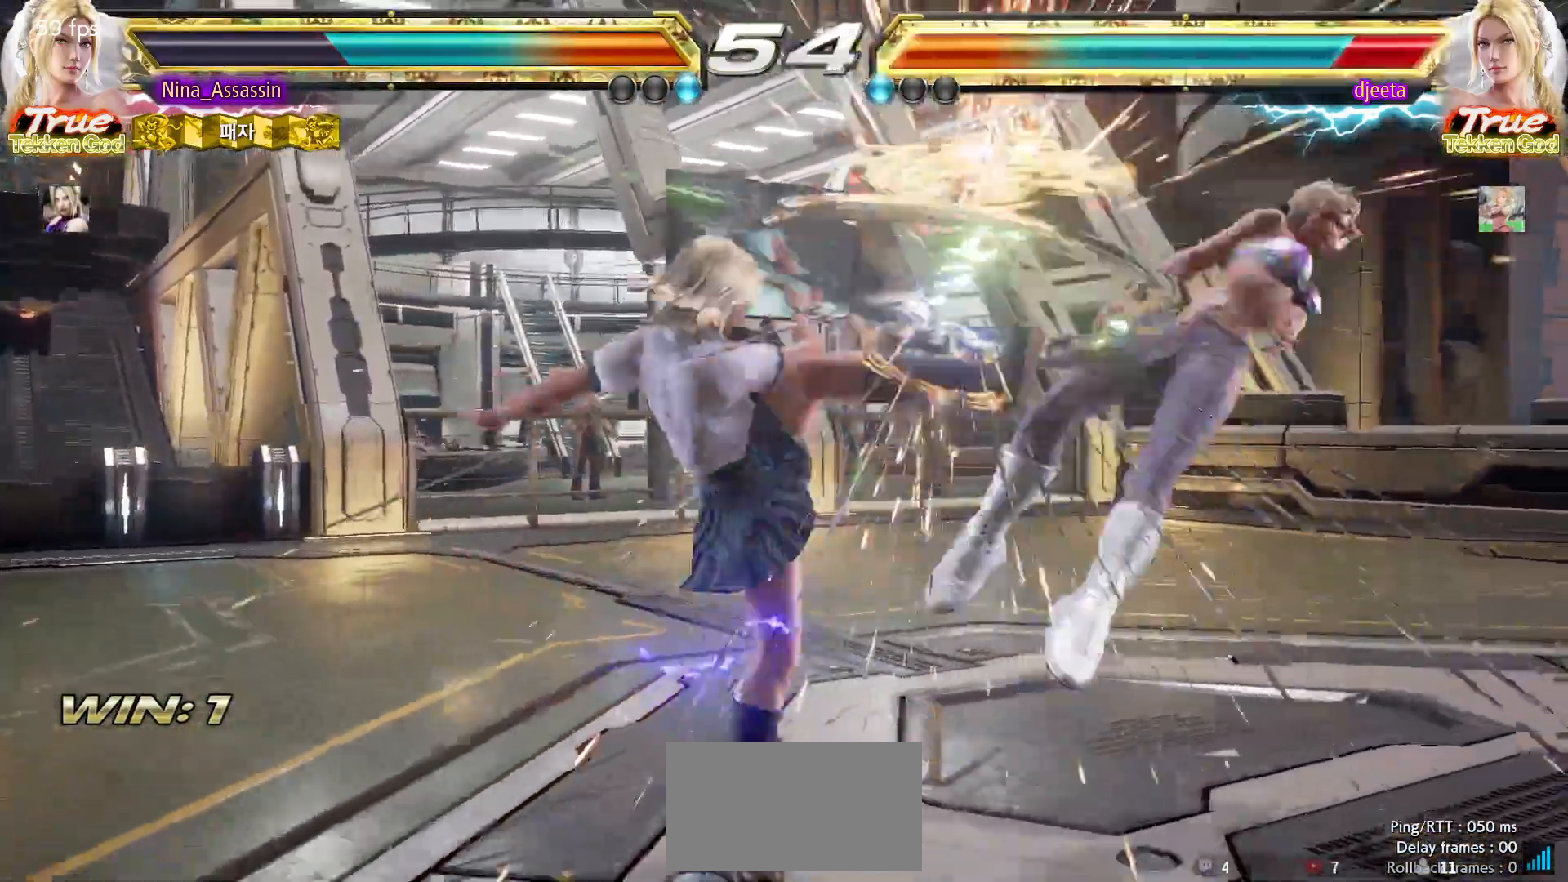
{"dt_ms": 500, "buttons": [], "left_stick": "center", "events": [[300, "left_stick", "right"], [350, "left_stick", "center"], [417, "left_stick", "right"], [500, "left_stick", "center"]]}
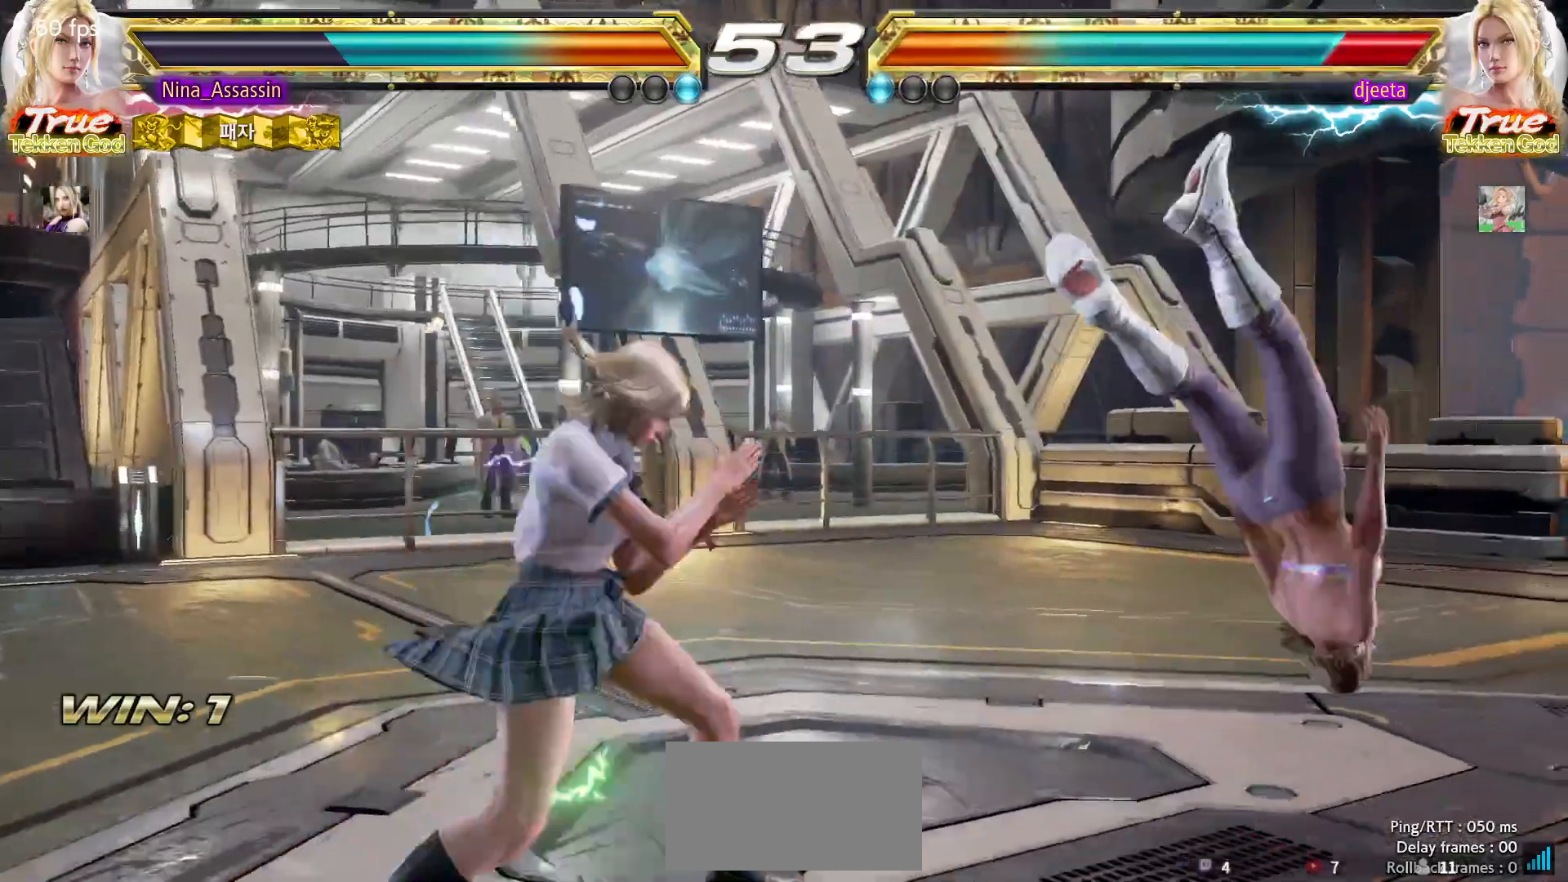
{"dt_ms": 1000, "buttons": ["CIRCLE"], "left_stick": "right"}
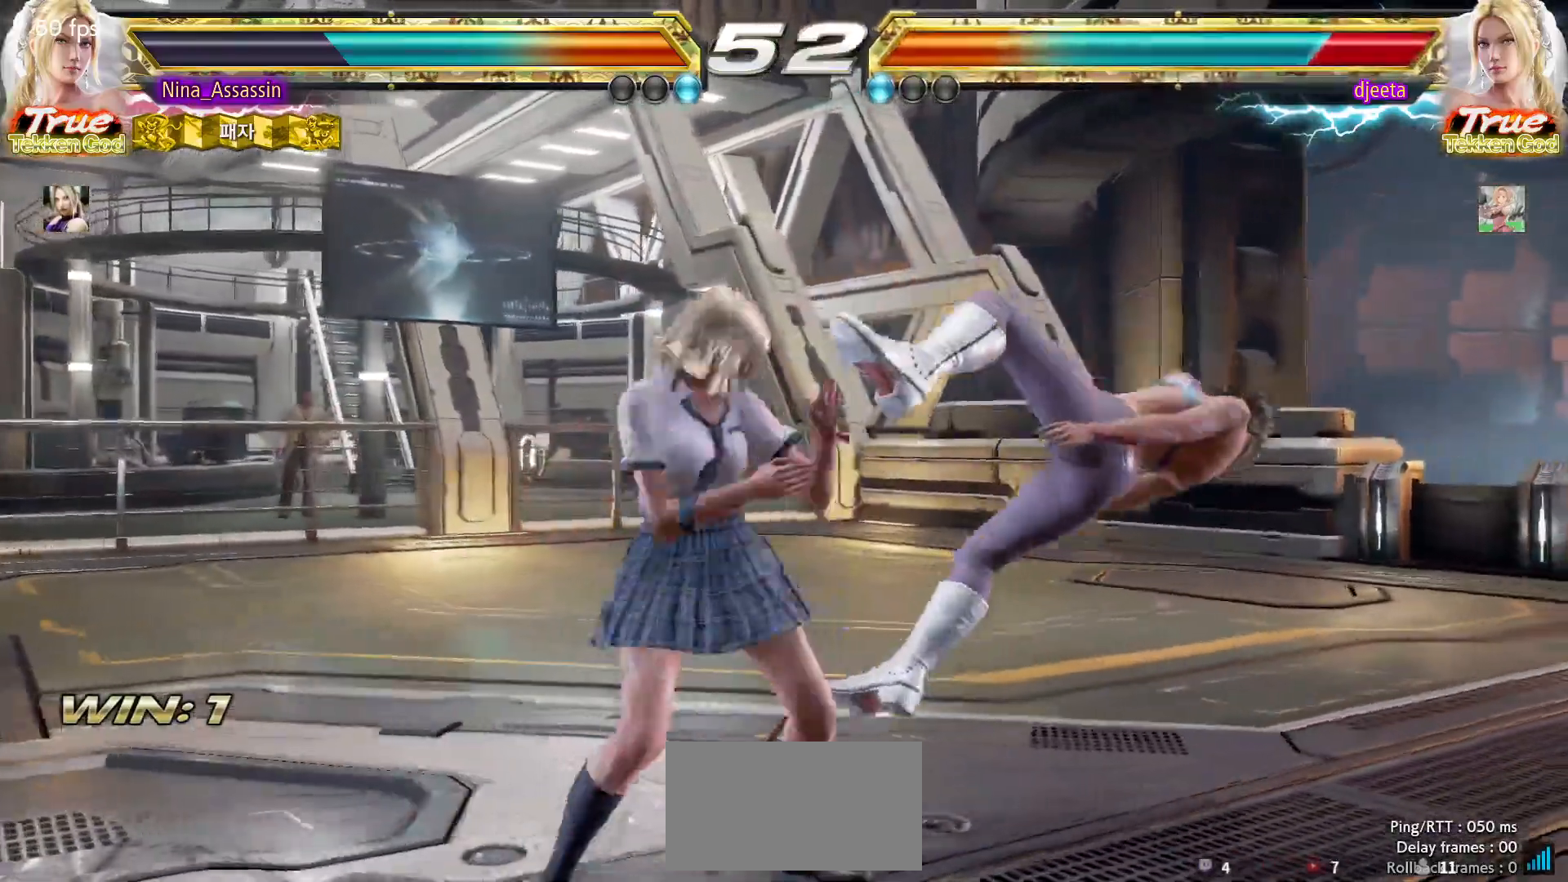
{"dt_ms": 500, "buttons": [], "left_stick": "right", "events": [[33, "CIRCLE", "up"], [117, "TRIANGLE", "down"], [167, "TRIANGLE", "up"], [267, "CROSS", "down"], [317, "CROSS", "up"], [333, "CROSS", "down"], [383, "CROSS", "up"], [433, "CROSS", "down"], [483, "CROSS", "up"]]}
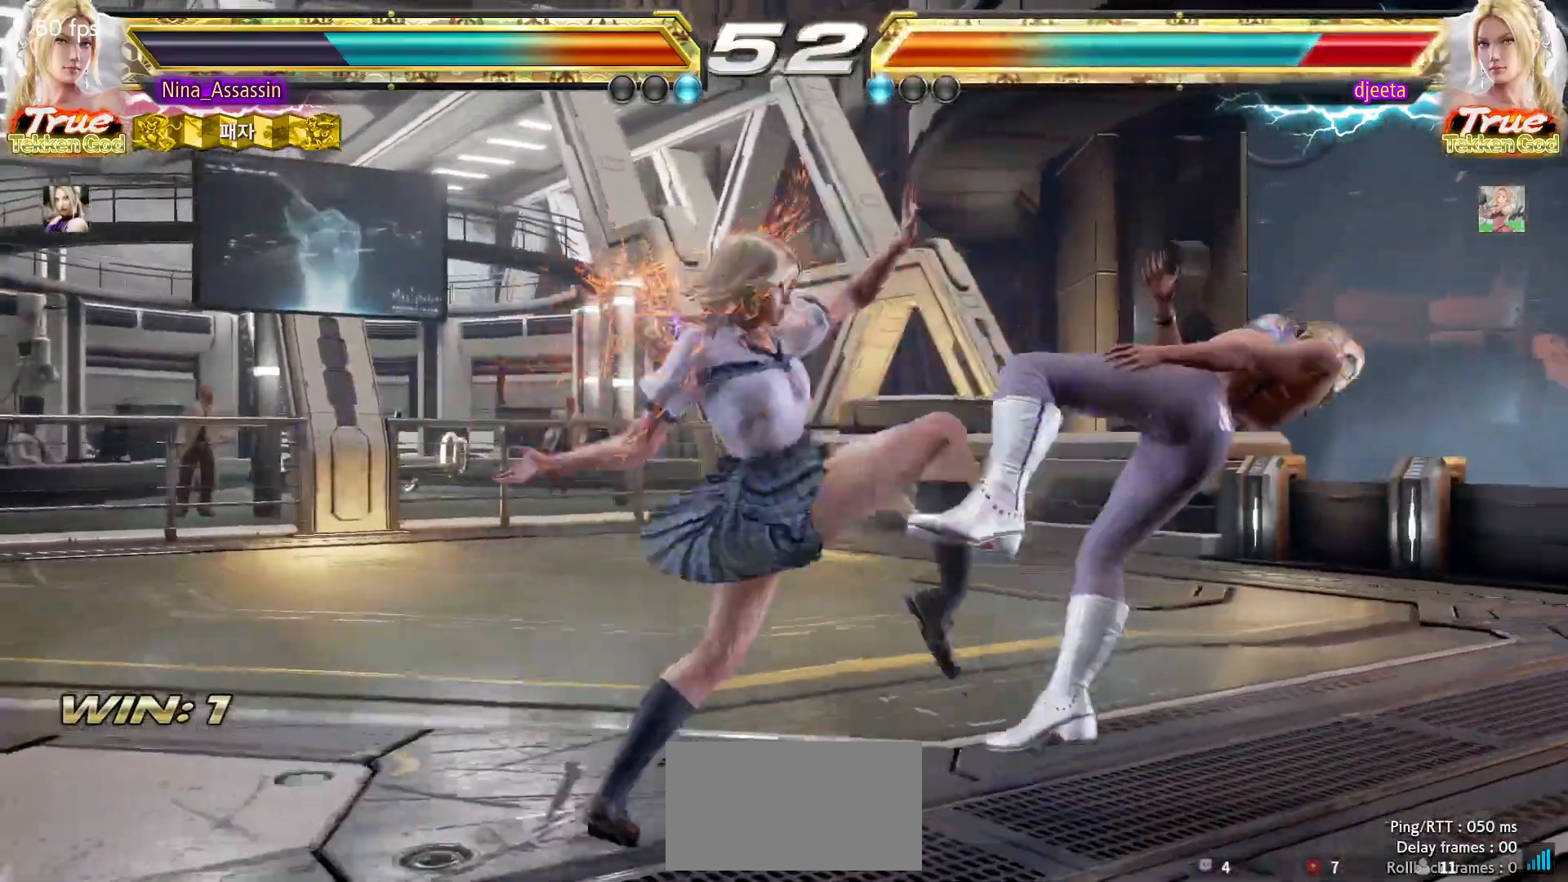
{"dt_ms": 500, "buttons": [], "left_stick": "left", "events": [[17, "CROSS", "down"], [50, "CROSS", "up"], [100, "CROSS", "down"], [217, "CROSS", "up"], [250, "CROSS", "down"], [300, "CROSS", "up"], [317, "CROSS", "down"], [367, "CROSS", "up"], [383, "left_stick", "center"], [467, "left_stick", "left"]]}
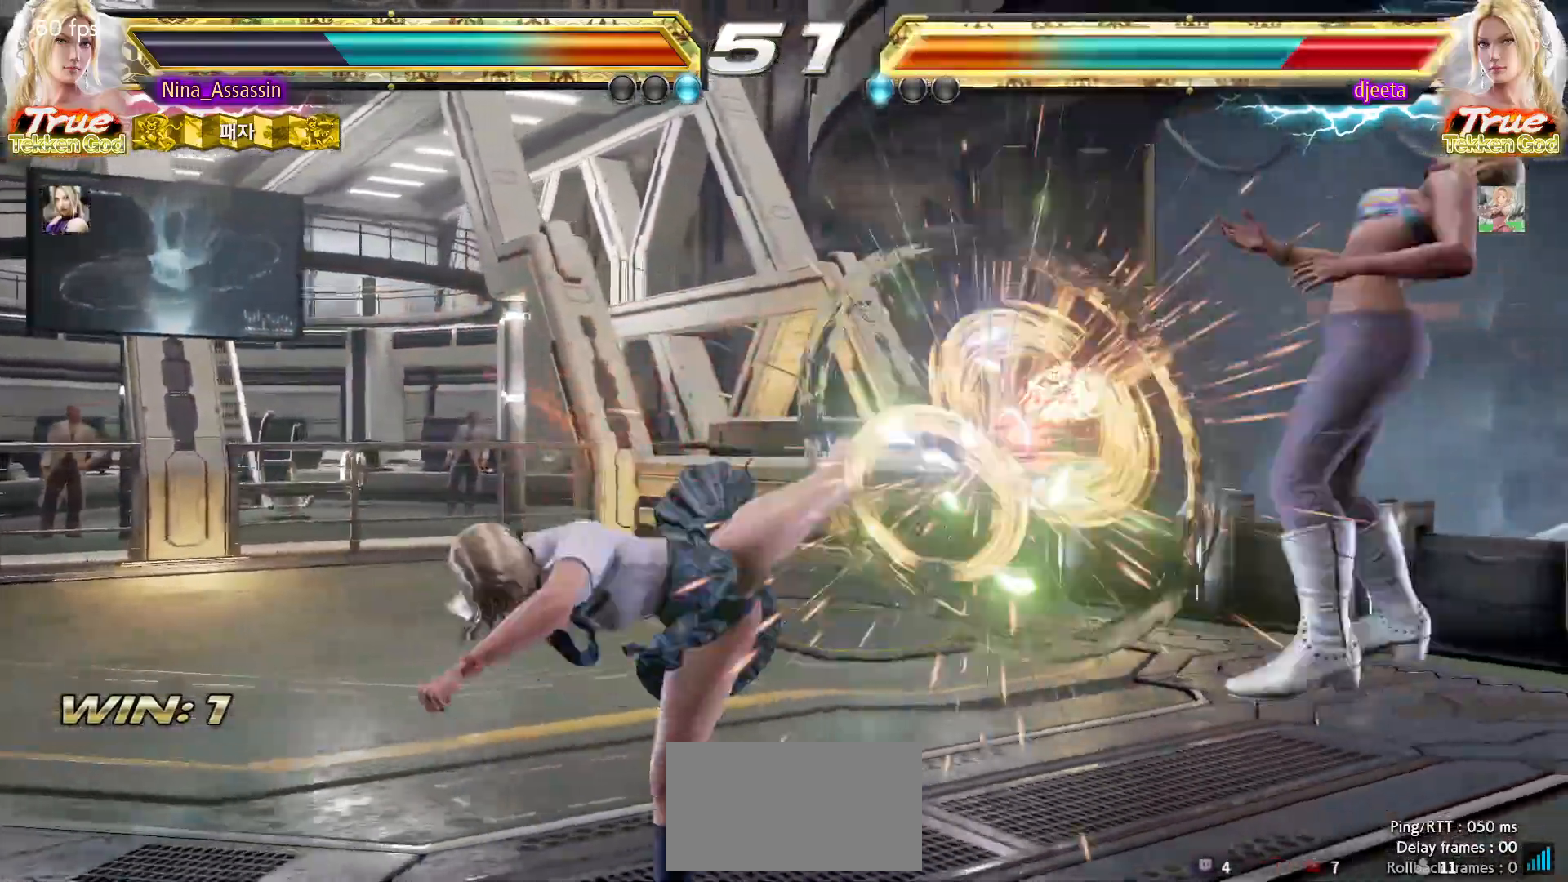
{"dt_ms": 500, "buttons": [], "left_stick": "center", "events": [[167, "left_stick", "center"], [433, "left_stick", "right"], [500, "left_stick", "center"]]}
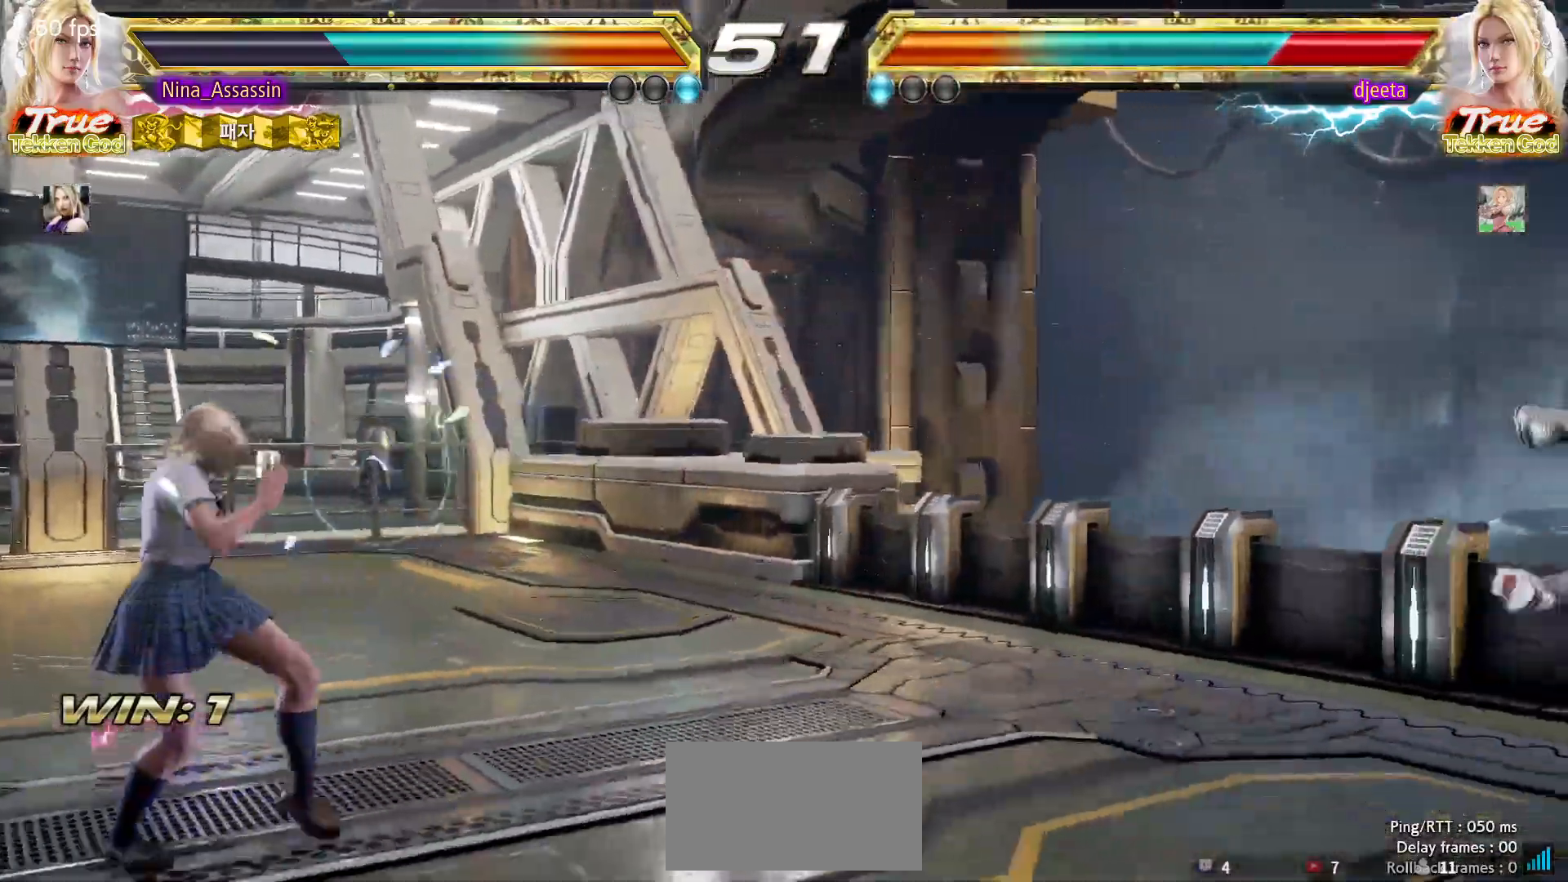
{"dt_ms": 500, "buttons": [], "left_stick": "right", "events": [[67, "left_stick", "right"], [133, "left_stick", "center"], [200, "left_stick", "right"], [283, "left_stick", "center"], [350, "left_stick", "right"]]}
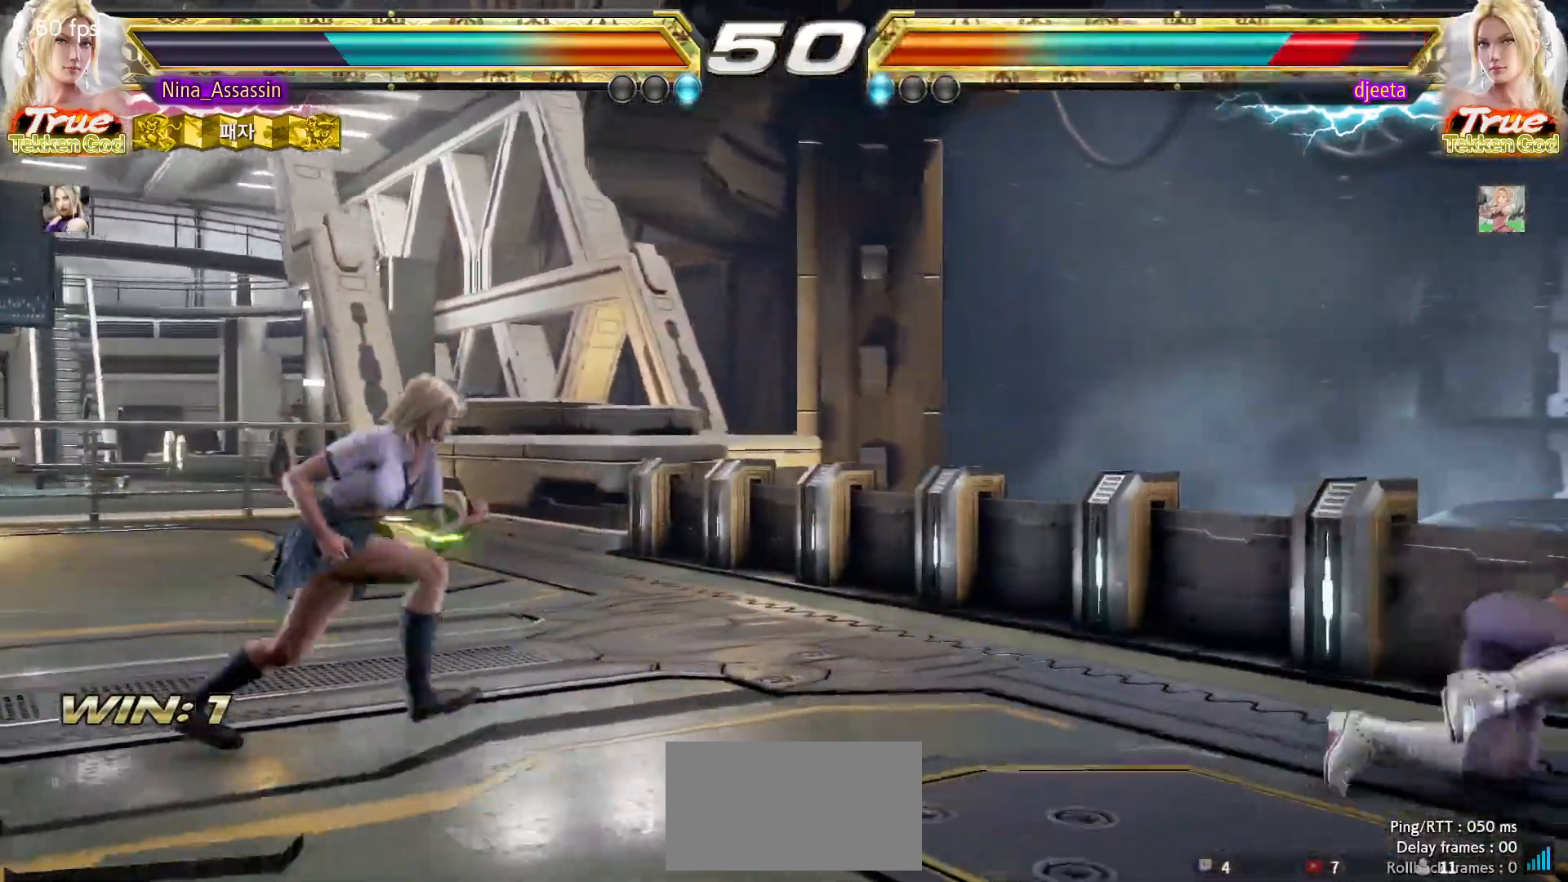
{"dt_ms": 500, "buttons": [], "left_stick": "right"}
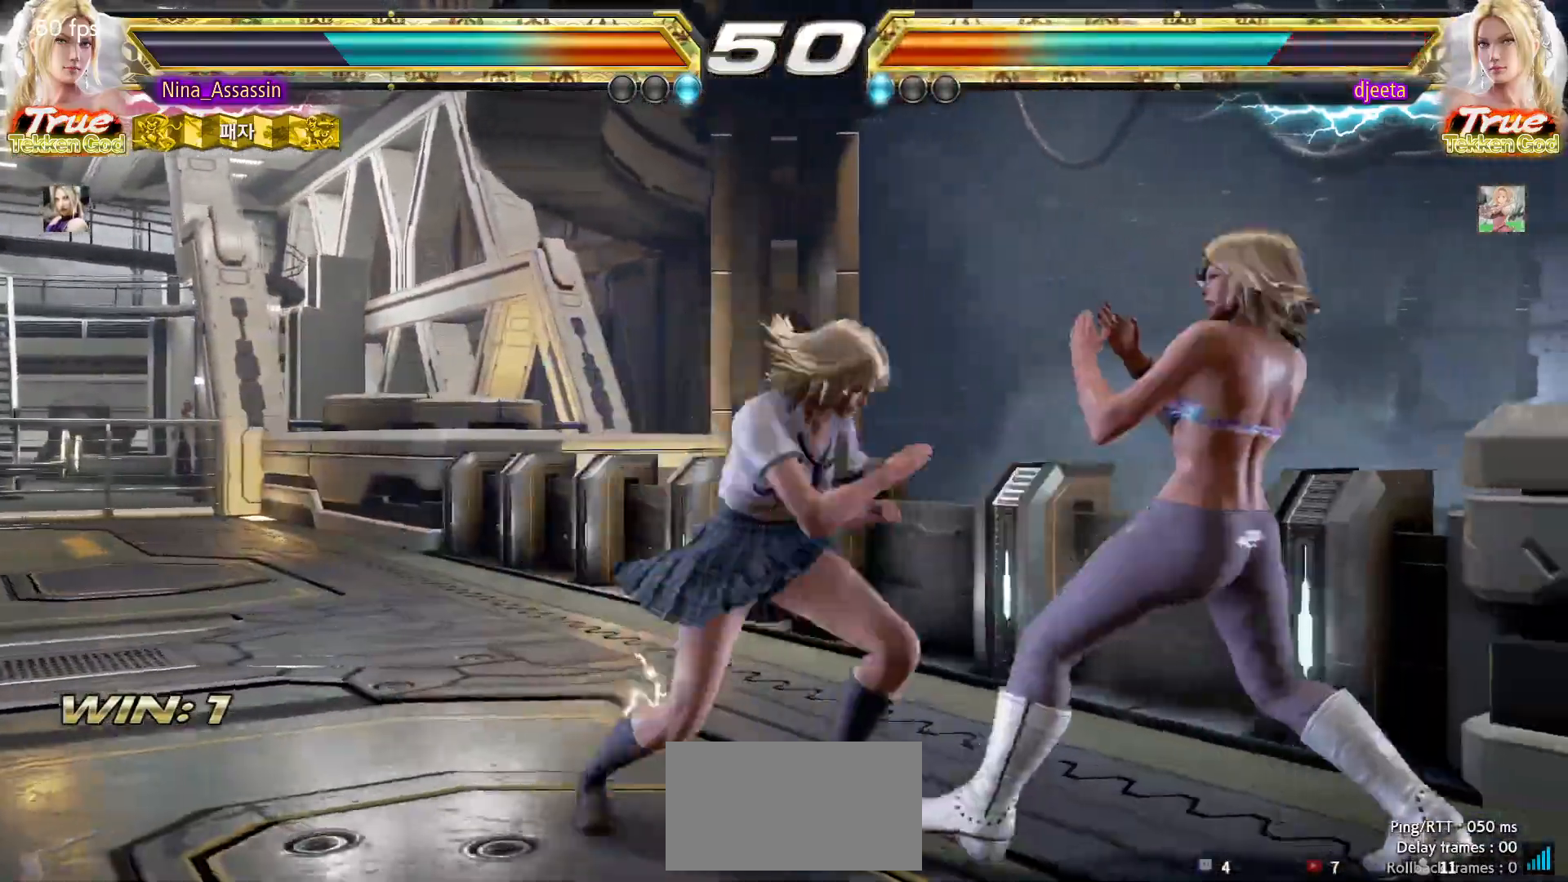
{"dt_ms": 500, "buttons": [], "left_stick": "center", "events": [[433, "left_stick", "center"]]}
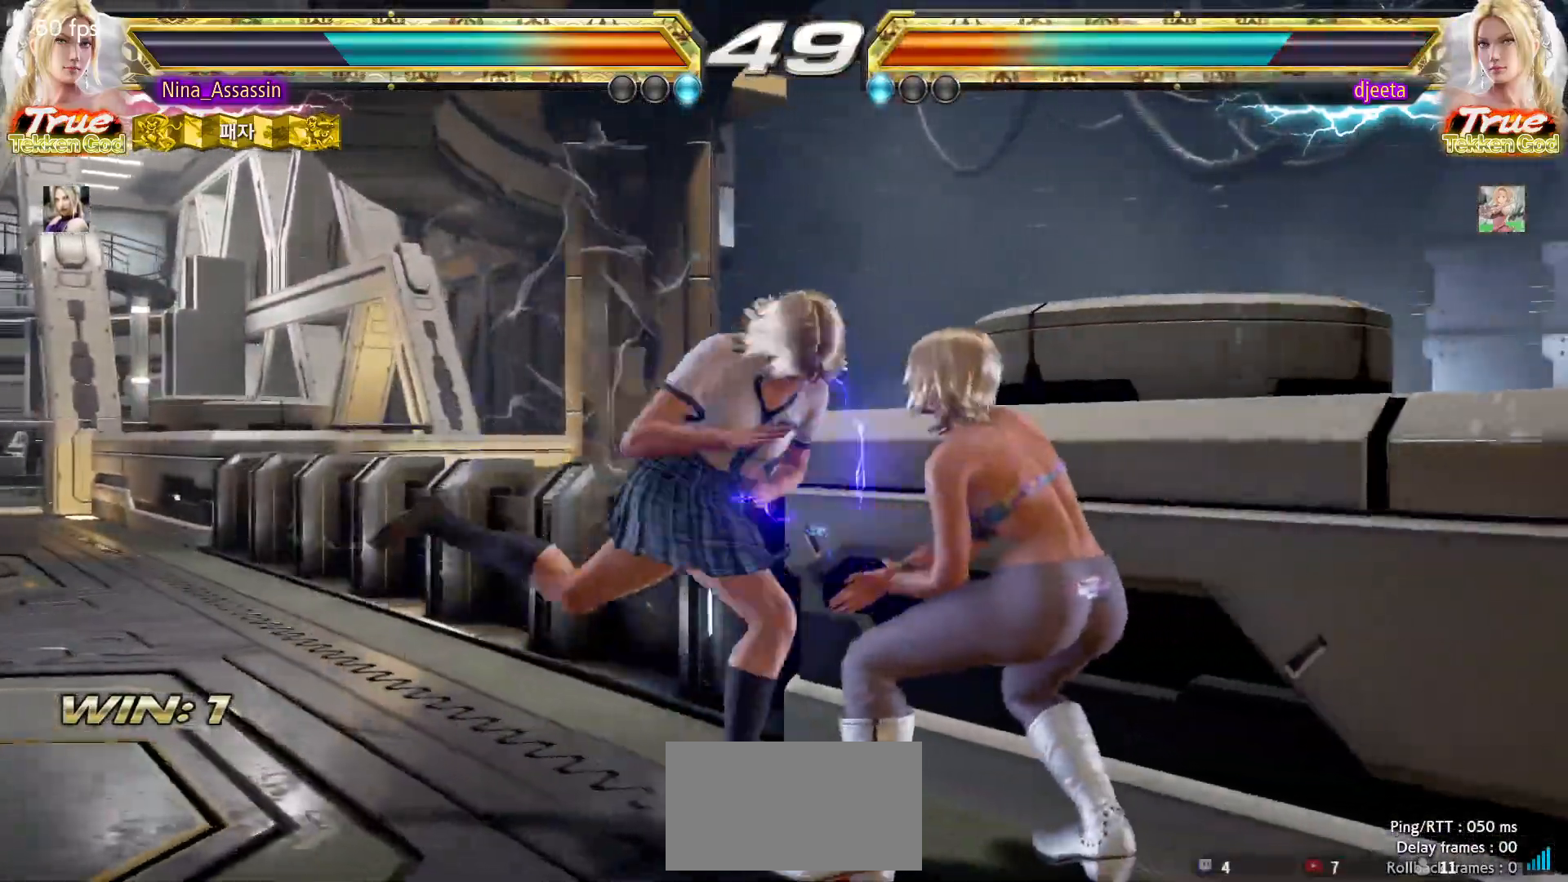
{"dt_ms": 500, "buttons": [], "left_stick": "center"}
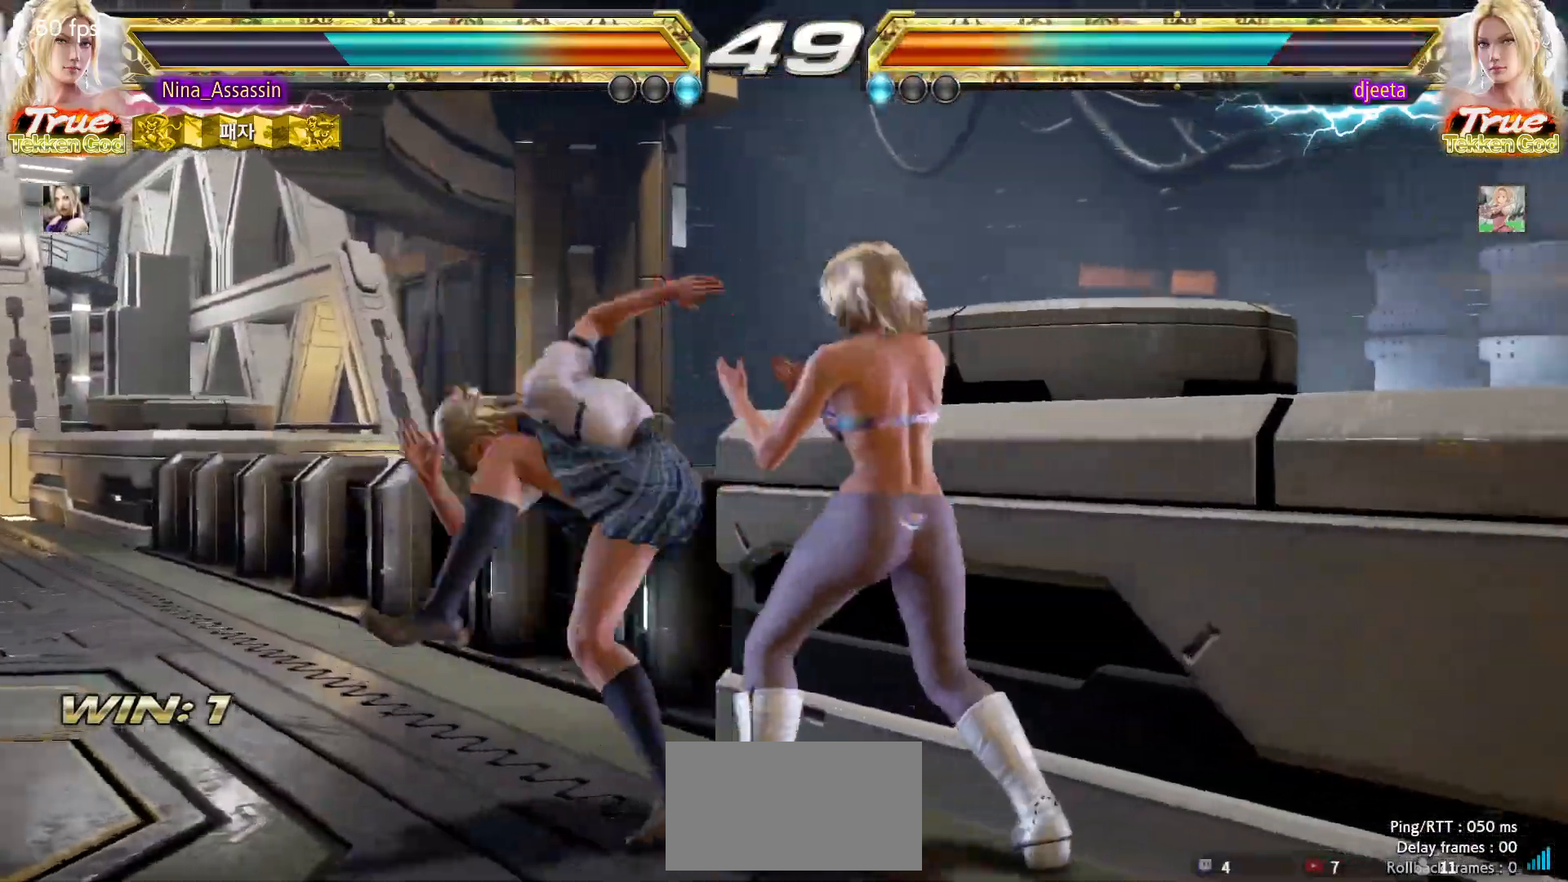
{"dt_ms": 500, "buttons": [], "left_stick": "down-right", "events": [[33, "left_stick", "left"], [367, "left_stick", "center"], [483, "left_stick", "down-right"]]}
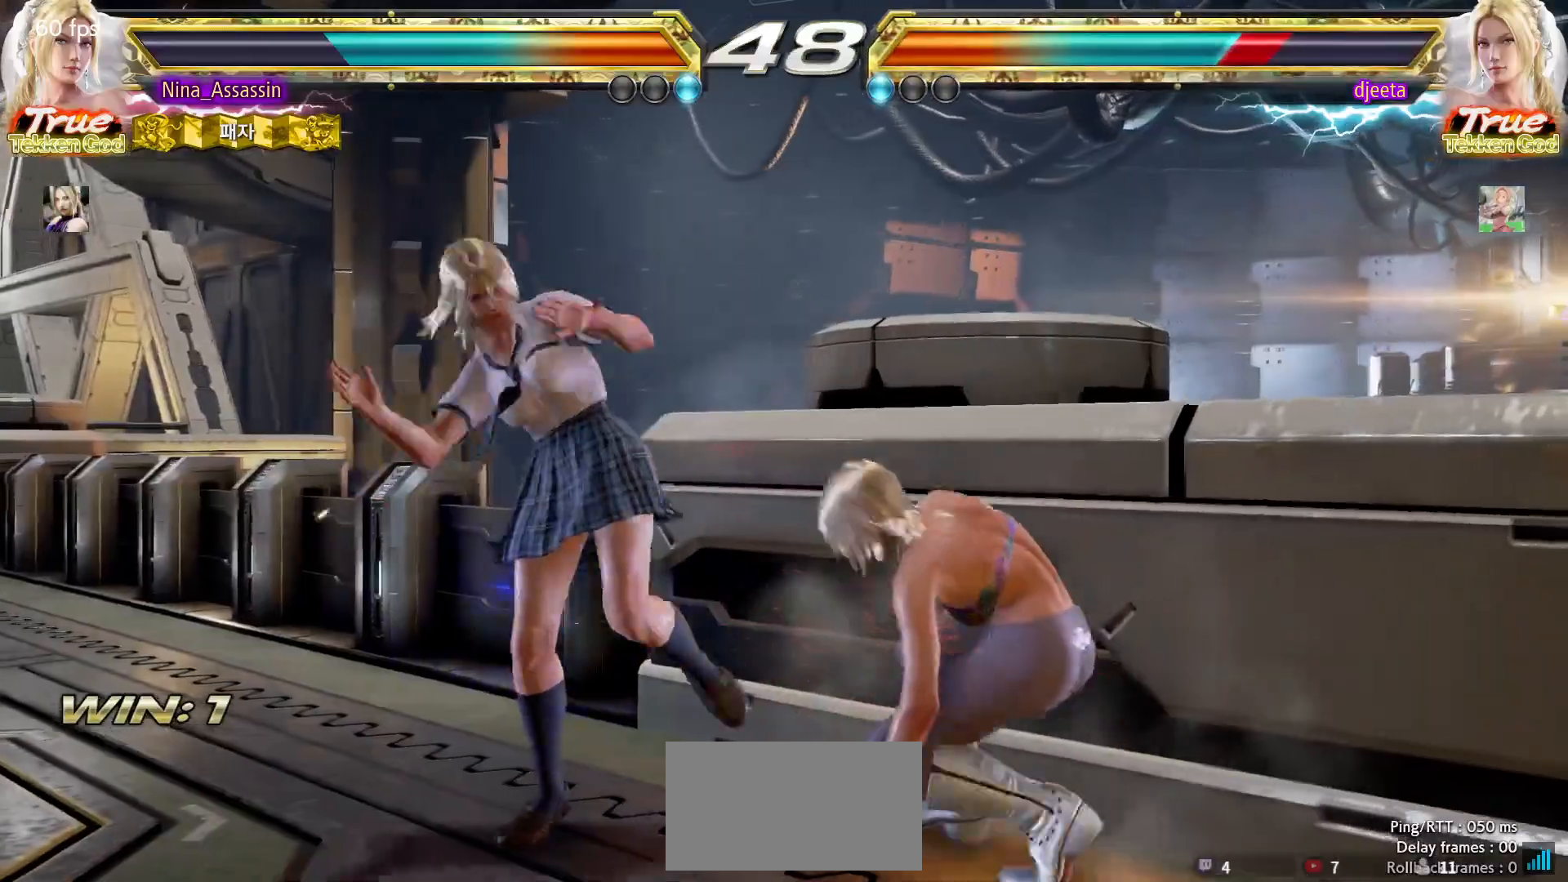
{"dt_ms": 500, "buttons": ["TRIANGLE"], "left_stick": "center", "events": [[17, "SQUARE", "down"], [83, "SQUARE", "up"], [133, "left_stick", "center"], [150, "TRIANGLE", "down"]]}
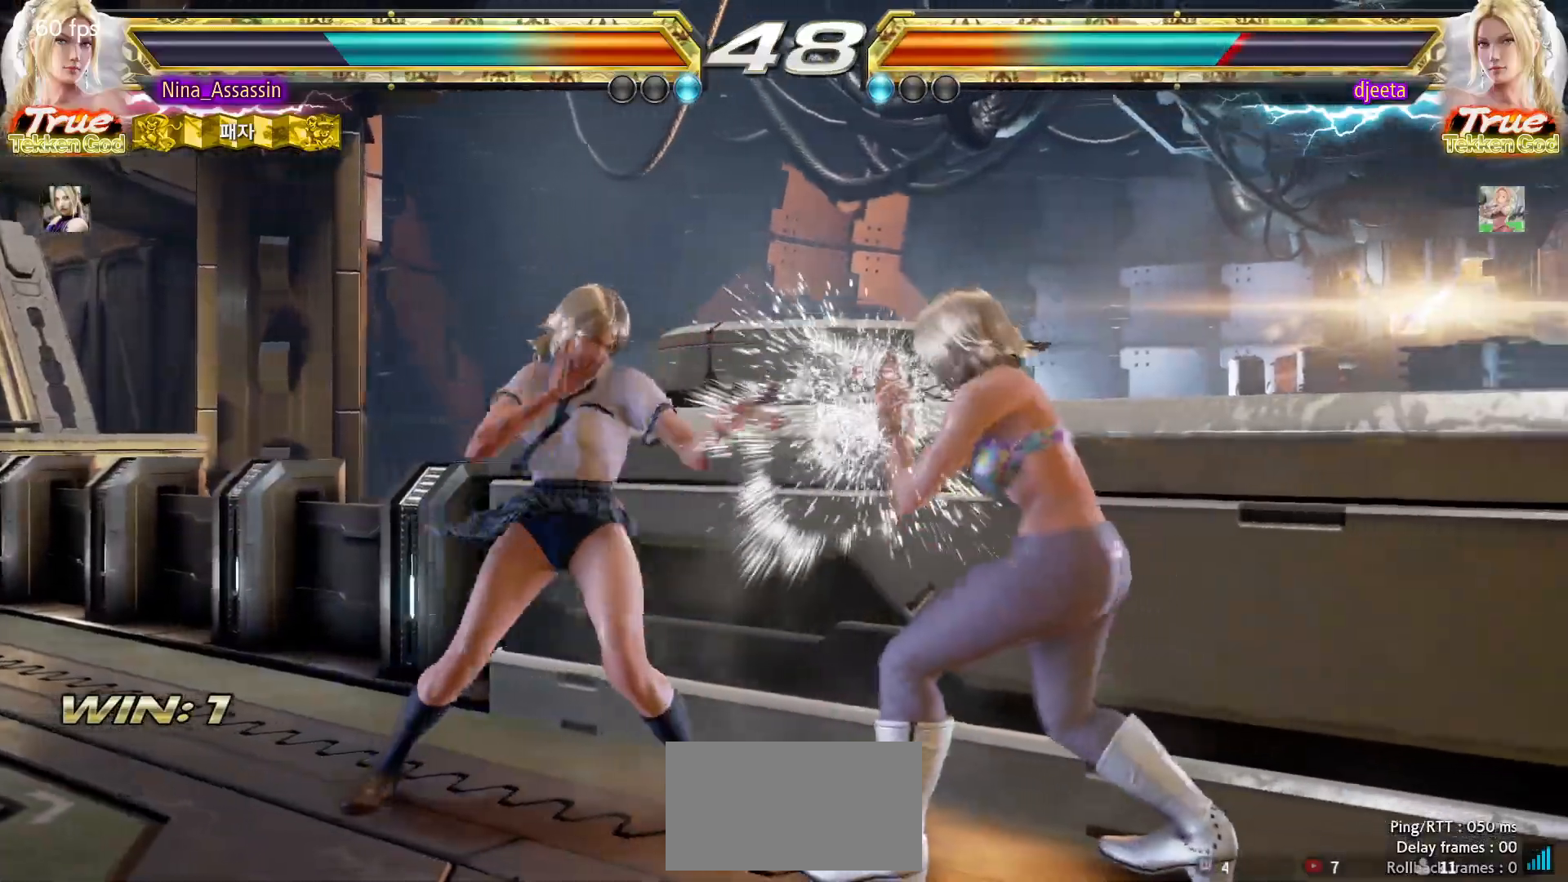
{"dt_ms": 500, "buttons": [], "left_stick": "left", "events": [[150, "SQUARE", "down"], [183, "TRIANGLE", "up"], [200, "SQUARE", "up"], [283, "SQUARE", "down"], [333, "SQUARE", "up"], [483, "left_stick", "left"]]}
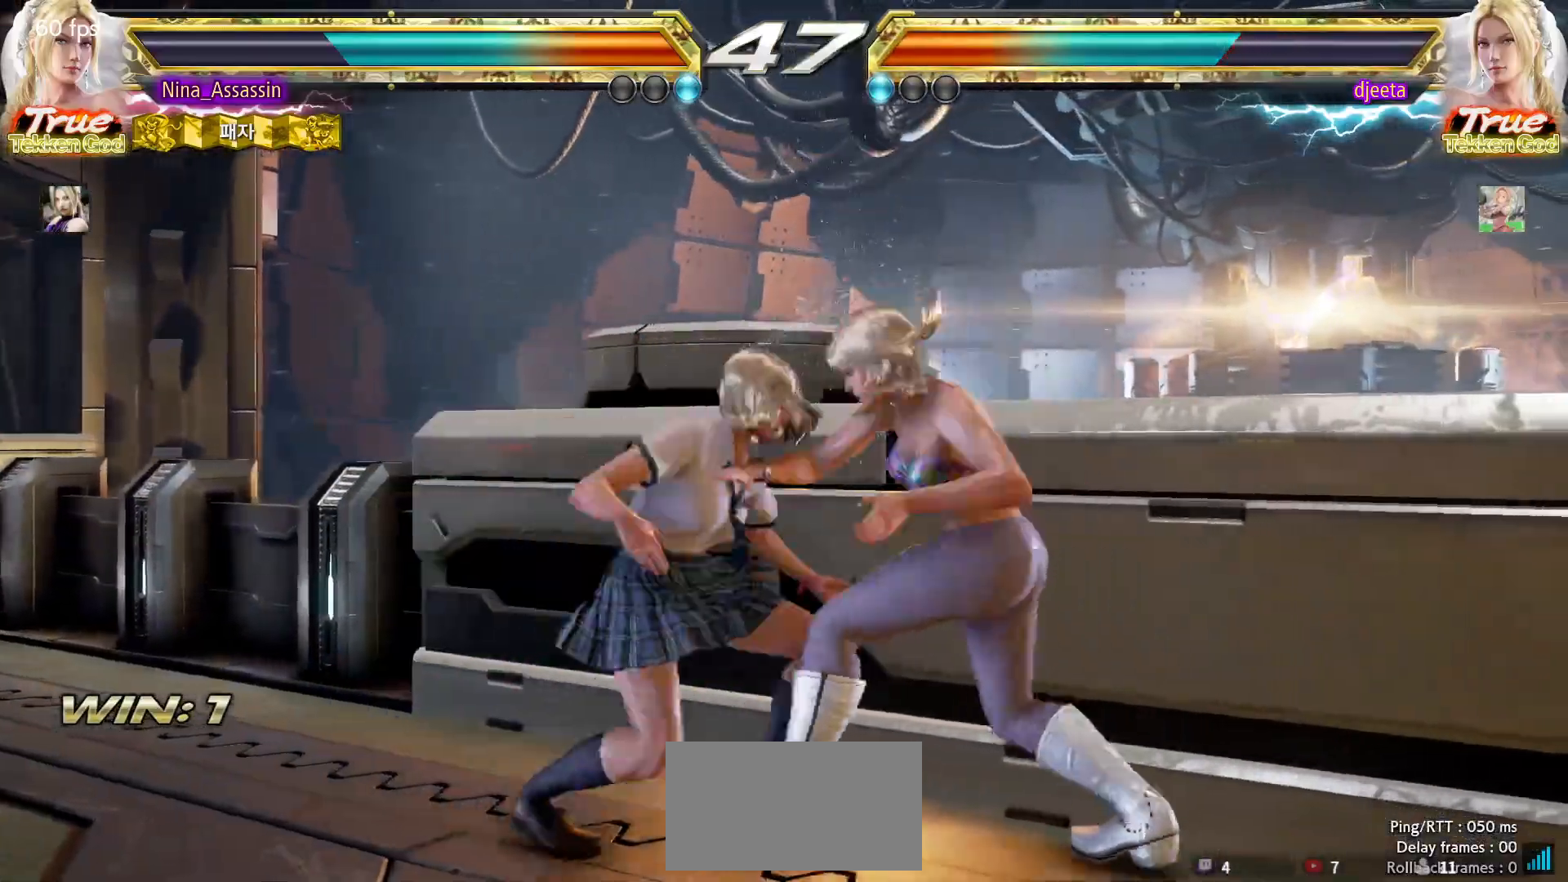
{"dt_ms": 500, "buttons": [], "left_stick": "up", "events": [[317, "left_stick", "center"], [467, "left_stick", "up"]]}
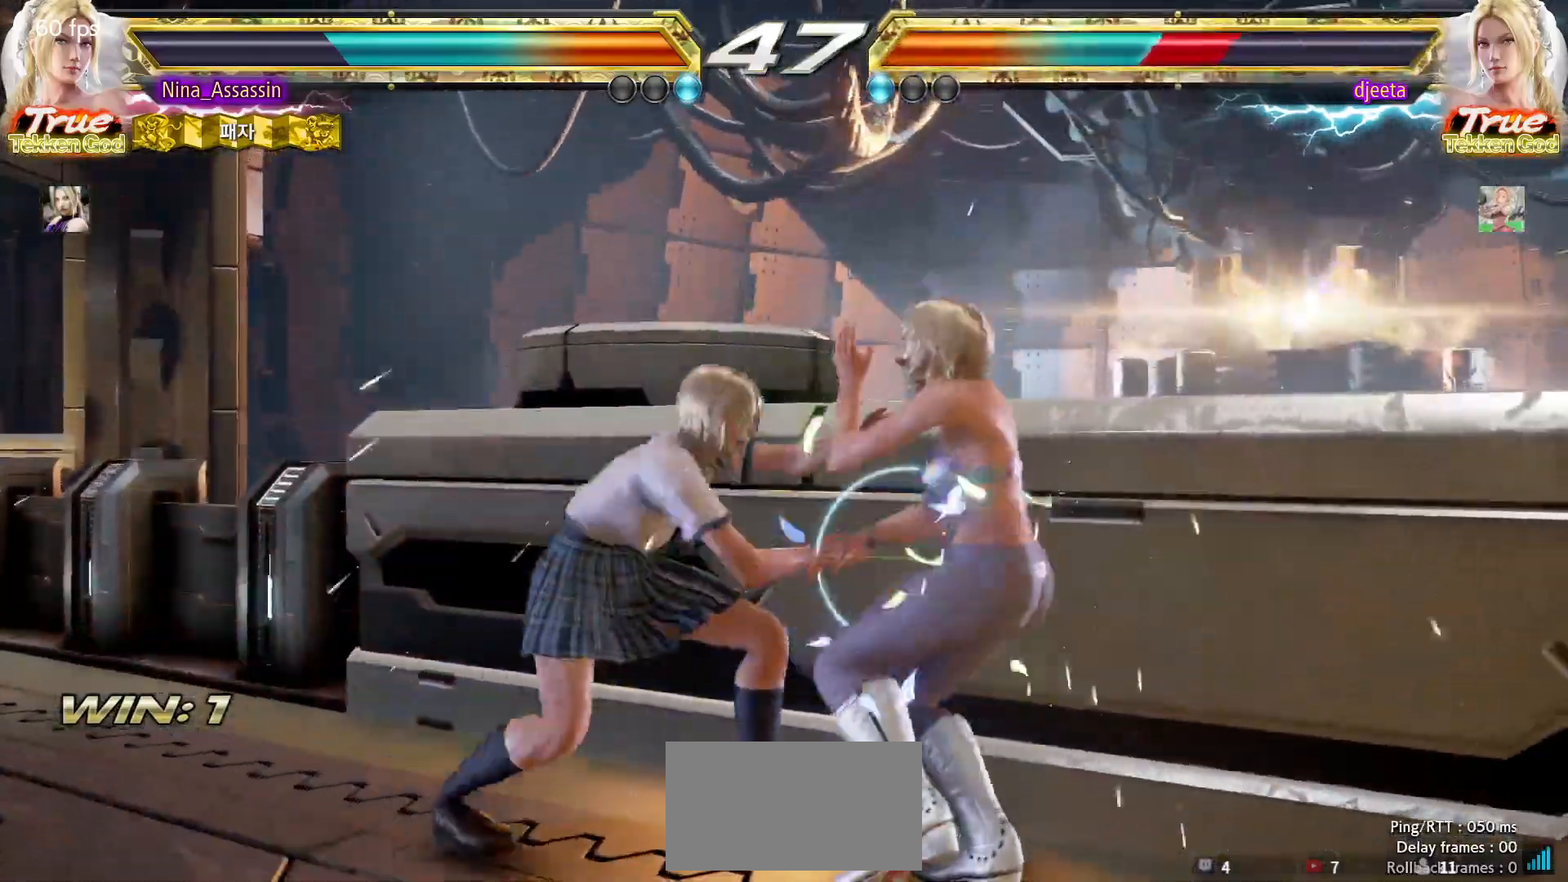
{"dt_ms": 500, "buttons": ["TRIANGLE"], "left_stick": "center", "events": [[50, "left_stick", "center"], [250, "left_stick", "down-right"], [300, "CROSS", "down"], [383, "CROSS", "up"], [433, "TRIANGLE", "down"], [433, "left_stick", "center"]]}
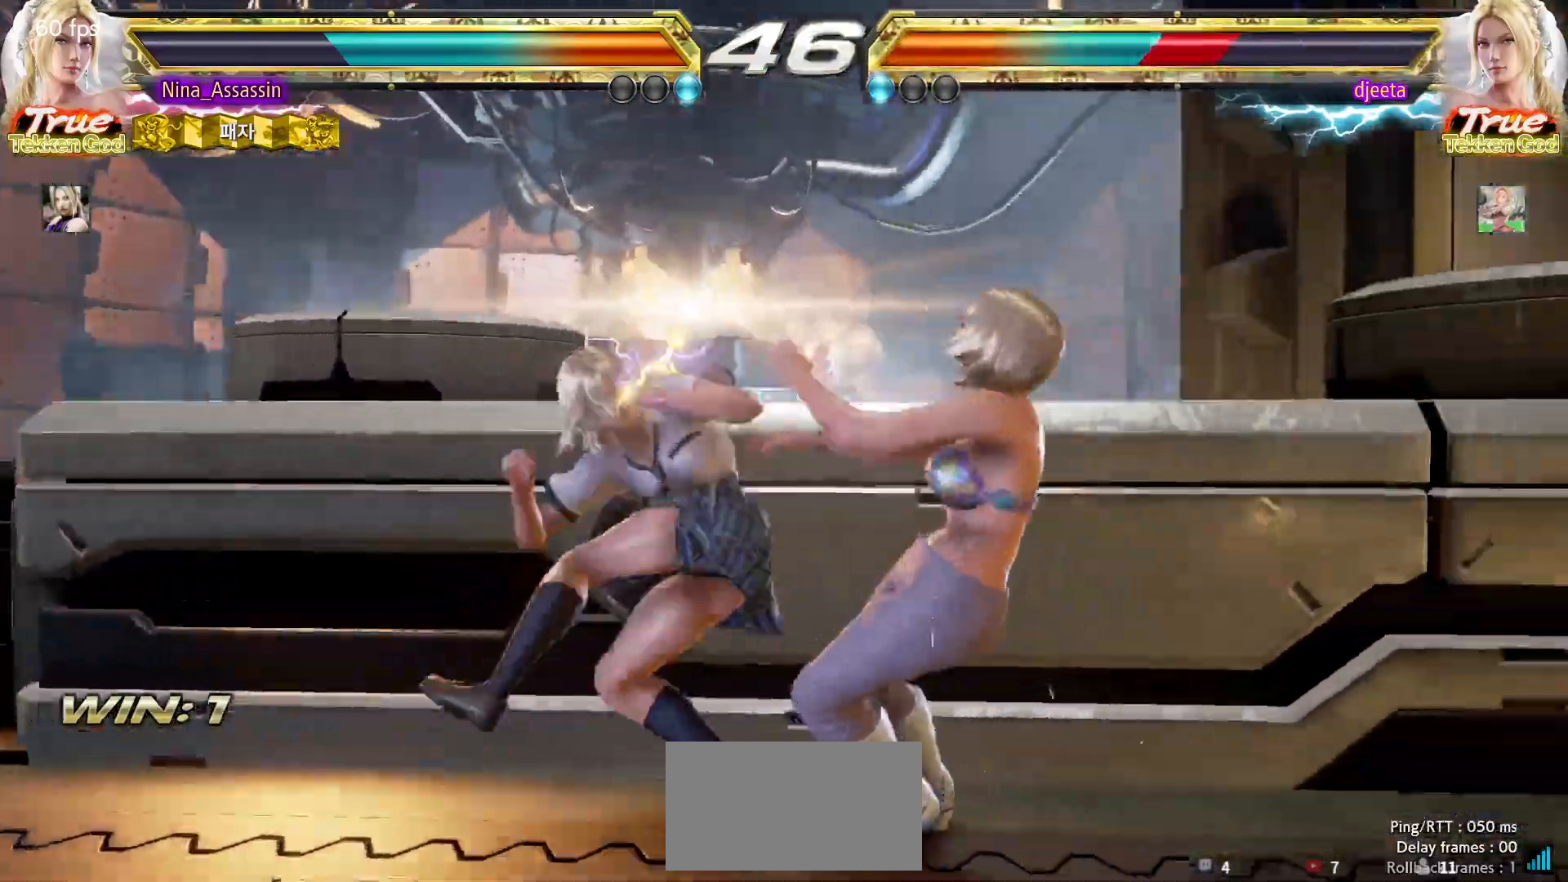
{"dt_ms": 500, "buttons": [], "left_stick": "center"}
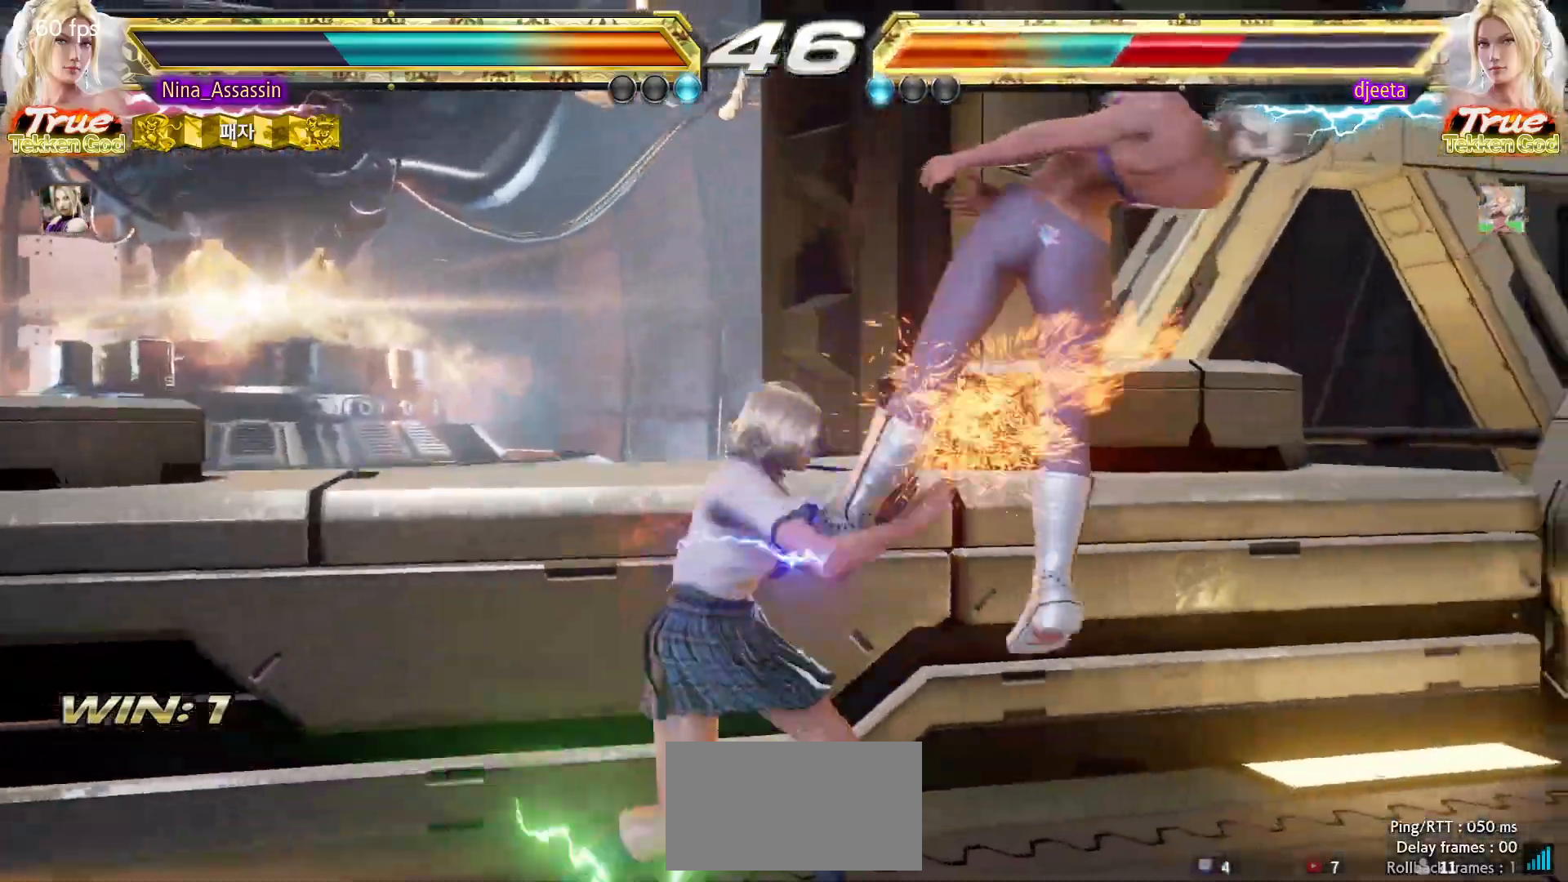
{"dt_ms": 500, "buttons": [], "left_stick": "left", "events": [[167, "SQUARE", "down"], [217, "SQUARE", "up"], [300, "left_stick", "left"]]}
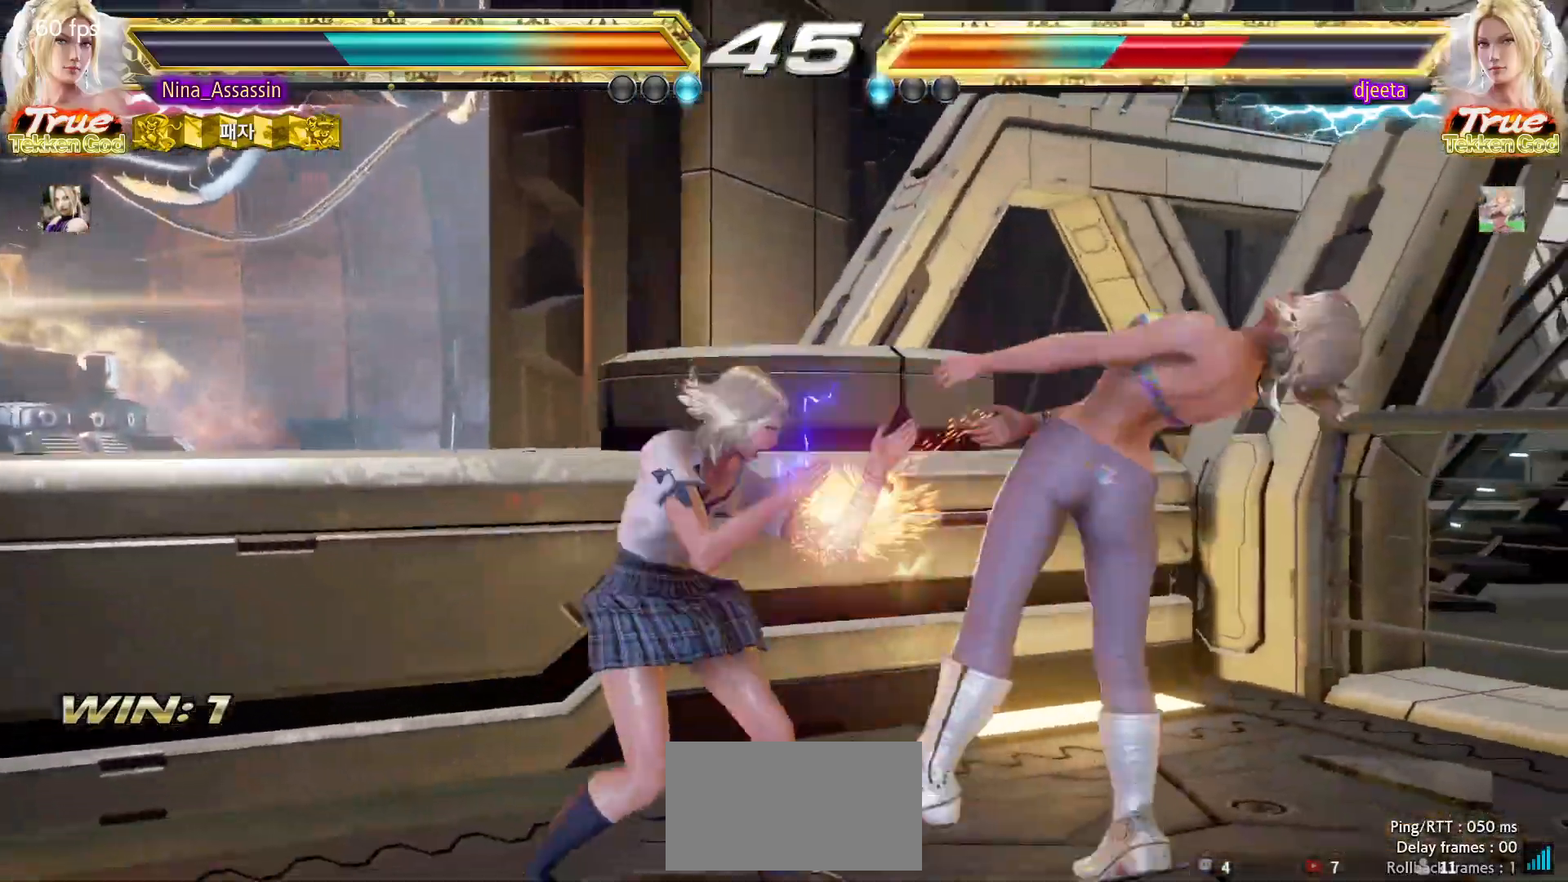
{"dt_ms": 500, "buttons": [], "left_stick": "left"}
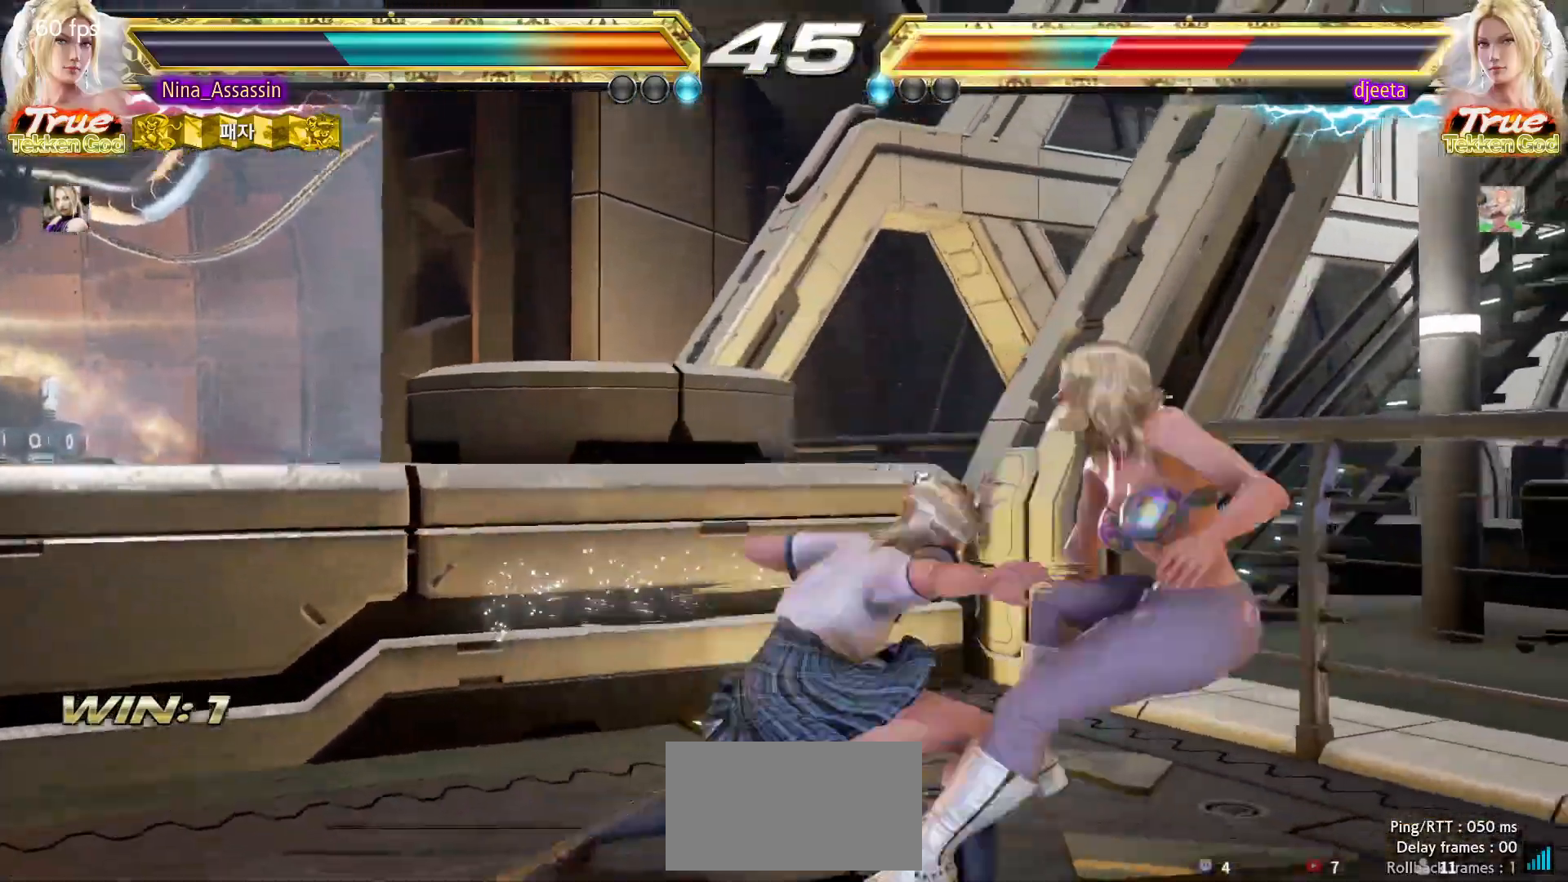
{"dt_ms": 500, "buttons": [], "left_stick": "center"}
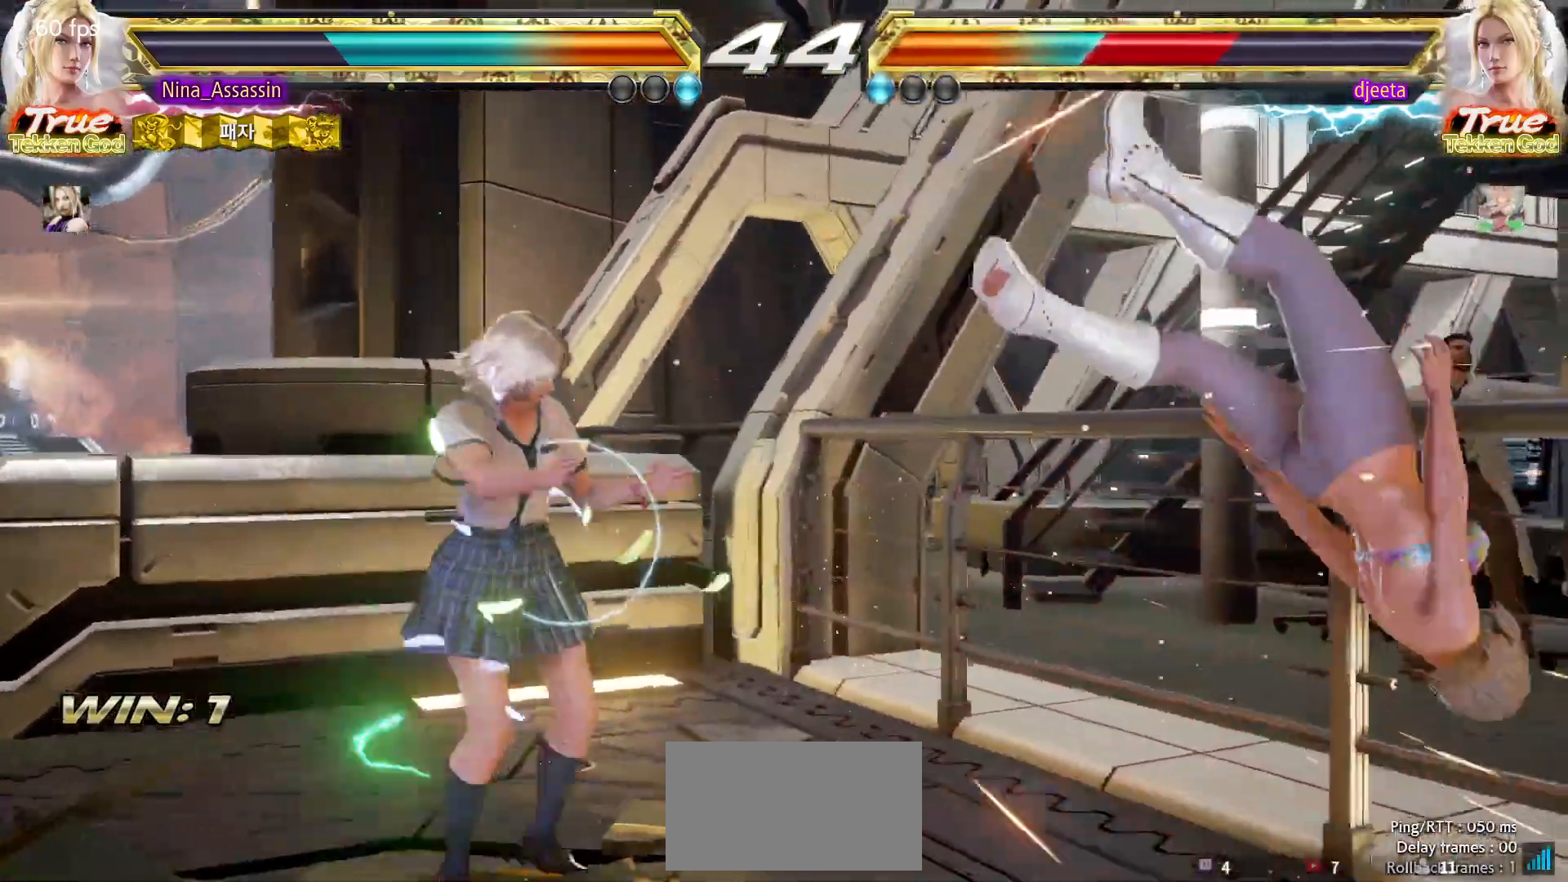
{"dt_ms": 500, "buttons": ["TRIANGLE"], "left_stick": "center", "events": [[67, "left_stick", "right"], [117, "left_stick", "center"], [200, "left_stick", "right"], [300, "left_stick", "down-right"], [333, "CROSS", "down"], [417, "CROSS", "up"], [433, "TRIANGLE", "down"], [467, "left_stick", "center"]]}
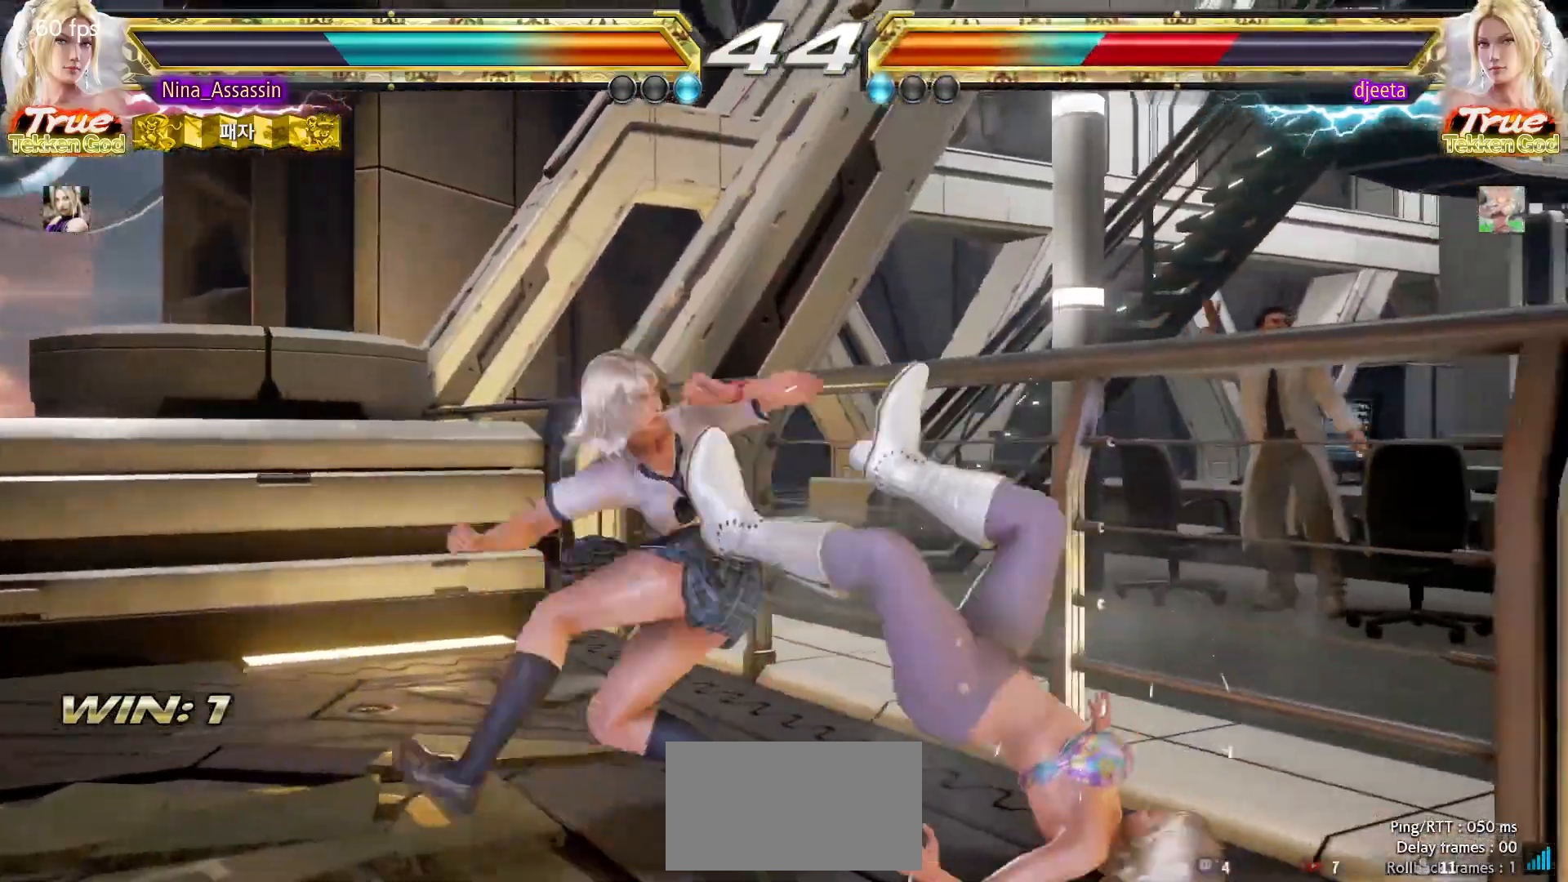
{"dt_ms": 500, "buttons": [], "left_stick": "center", "events": [[17, "TRIANGLE", "up"]]}
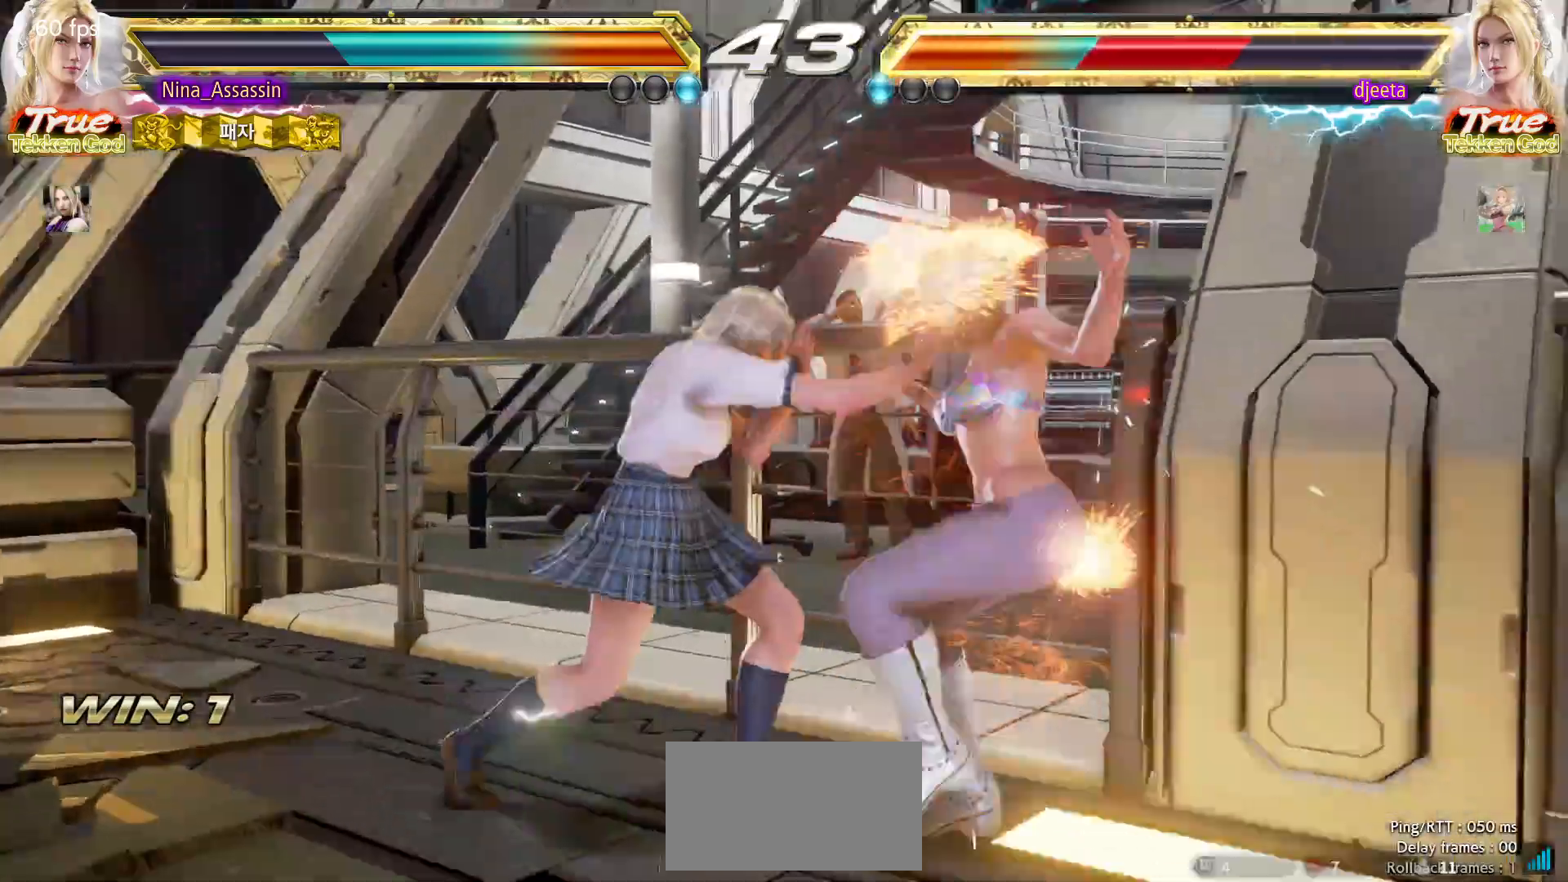
{"dt_ms": 500, "buttons": [], "left_stick": "center", "events": [[100, "left_stick", "down-right"], [167, "SQUARE", "down"], [233, "SQUARE", "up"], [300, "left_stick", "center"]]}
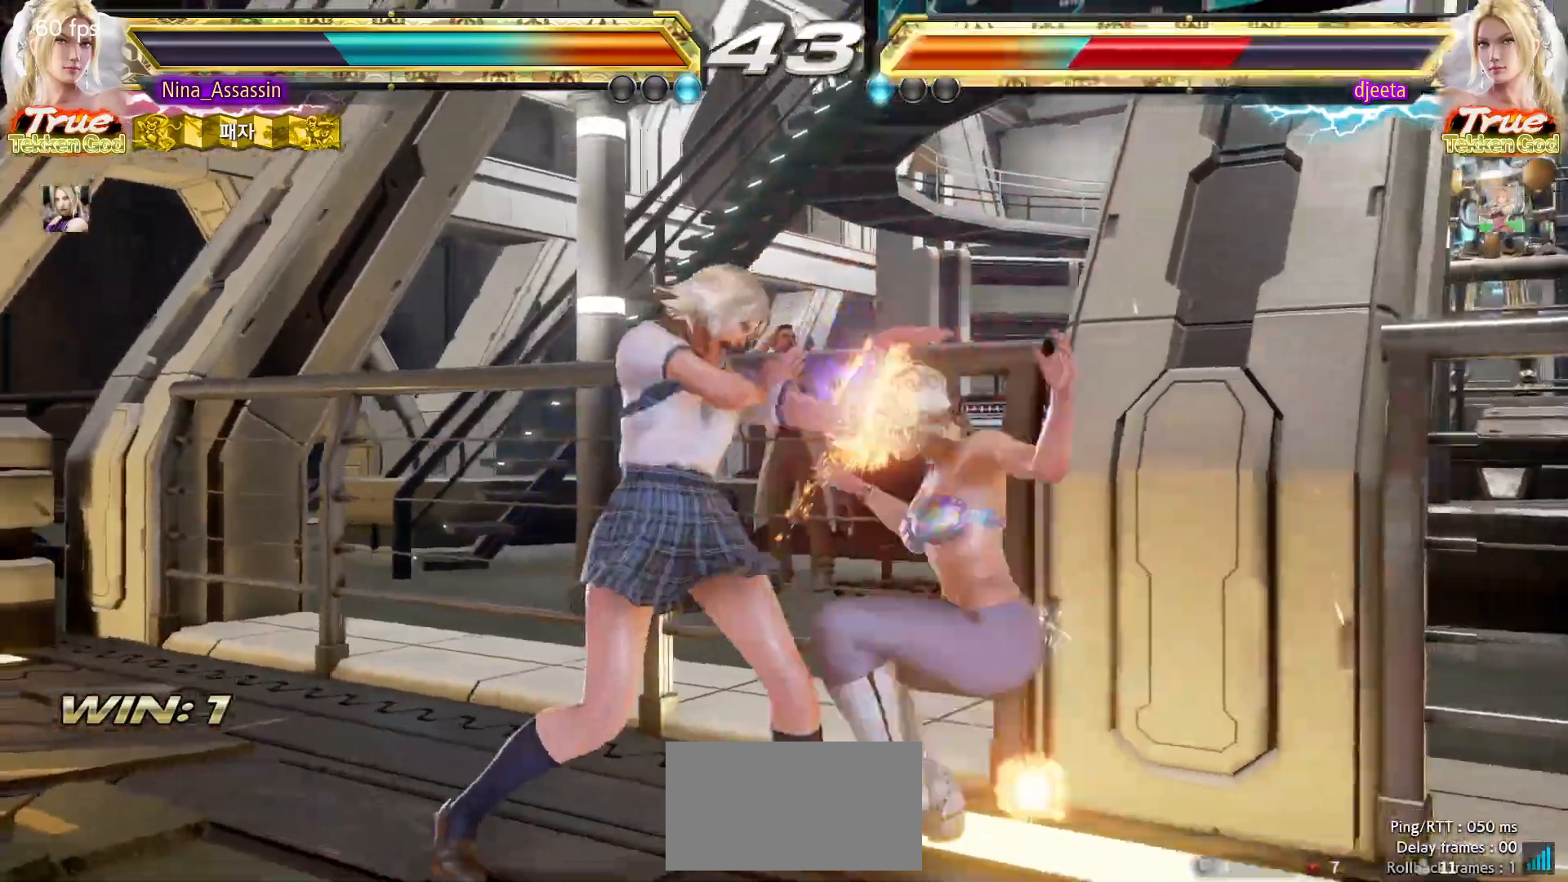
{"dt_ms": 500, "buttons": [], "left_stick": "left", "events": [[117, "left_stick", "down"], [183, "left_stick", "center"], [300, "left_stick", "right"], [350, "left_stick", "down"], [400, "left_stick", "left"]]}
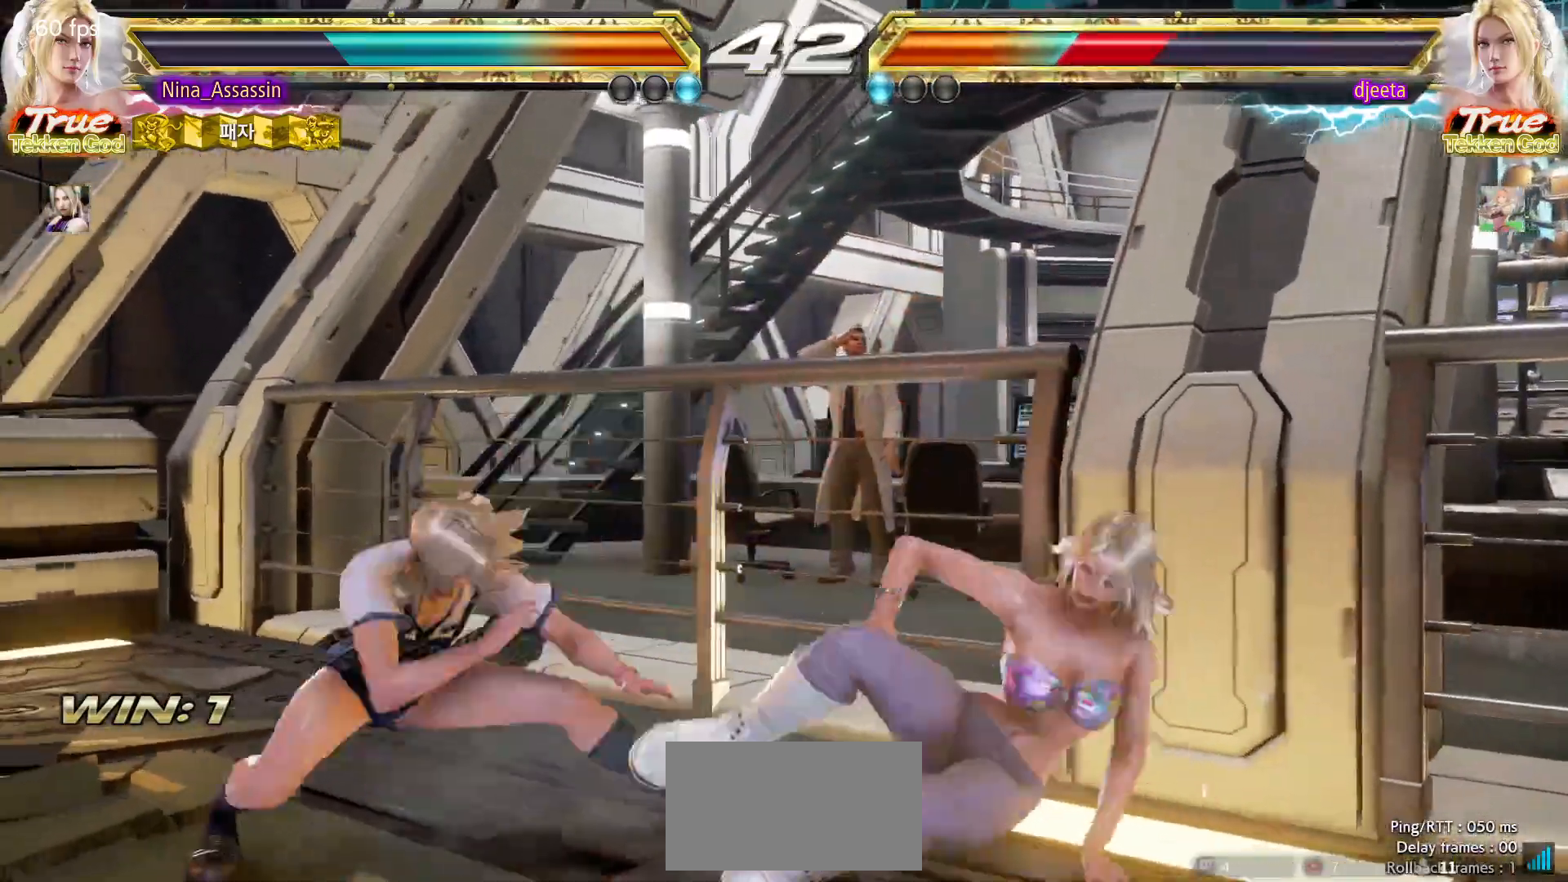
{"dt_ms": 500, "buttons": ["TRIANGLE"], "left_stick": "center", "events": [[117, "left_stick", "center"], [183, "CIRCLE", "down"], [183, "SQUARE", "down"], [250, "CIRCLE", "up"], [267, "SQUARE", "up"], [450, "TRIANGLE", "down"]]}
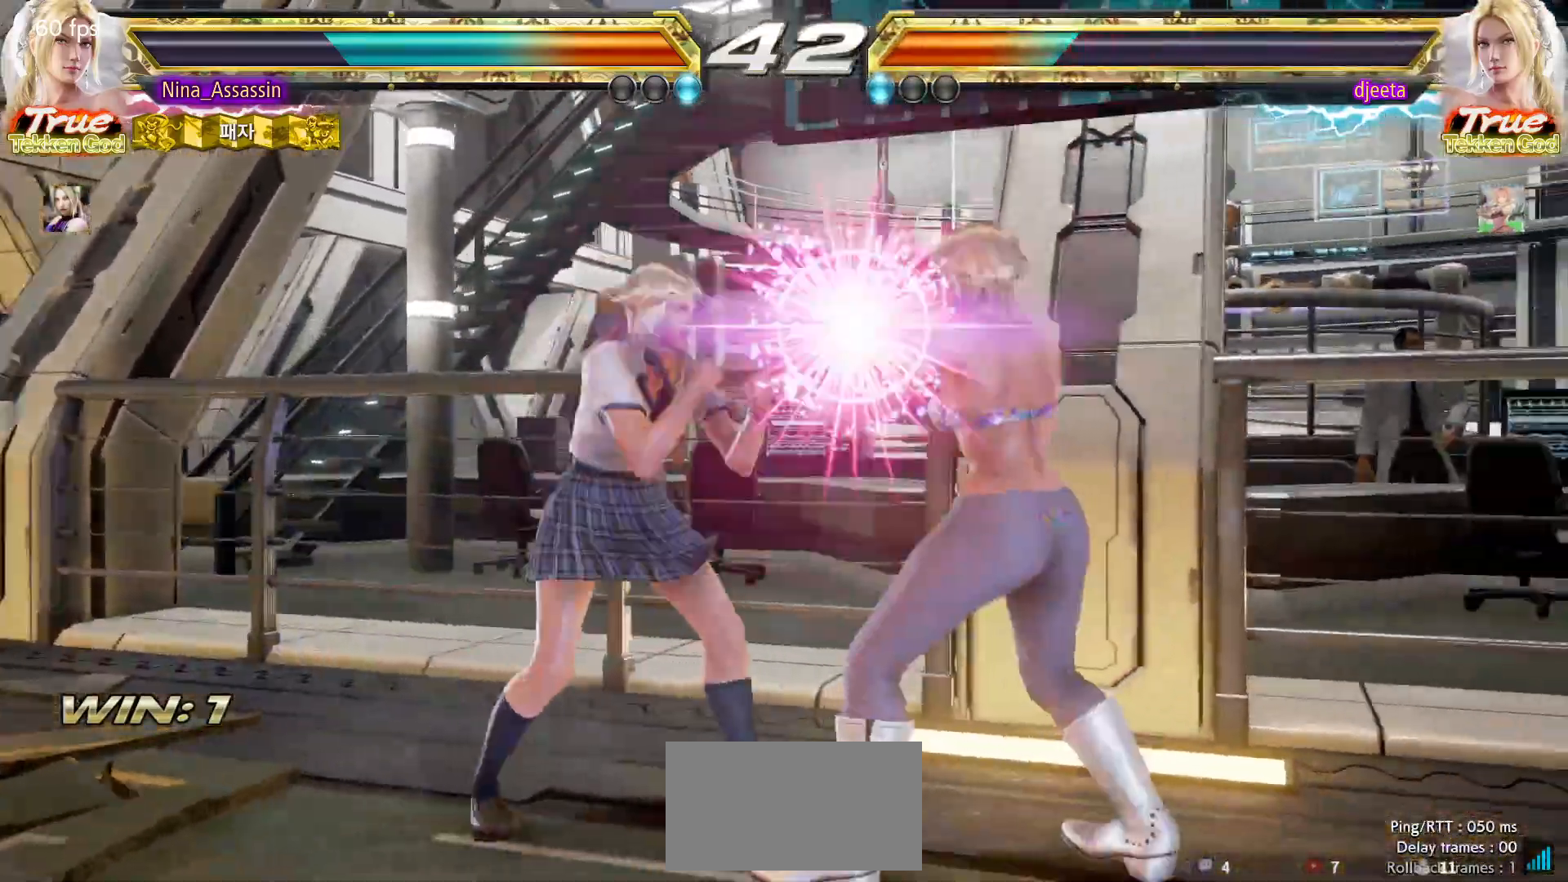
{"dt_ms": 500, "buttons": ["CROSS", "CIRCLE", "SQUARE", "TRIANGLE"], "left_stick": "center", "events": [[50, "SQUARE", "down"], [83, "TRIANGLE", "up"], [117, "SQUARE", "up"], [267, "CIRCLE", "down"], [267, "CROSS", "down"], [267, "SQUARE", "down"], [267, "TRIANGLE", "down"], [300, "SQUARE", "up"], [300, "TRIANGLE", "up"], [317, "CIRCLE", "up"], [317, "CROSS", "up"], [450, "CIRCLE", "down"], [450, "CROSS", "down"], [450, "SQUARE", "down"], [450, "TRIANGLE", "down"]]}
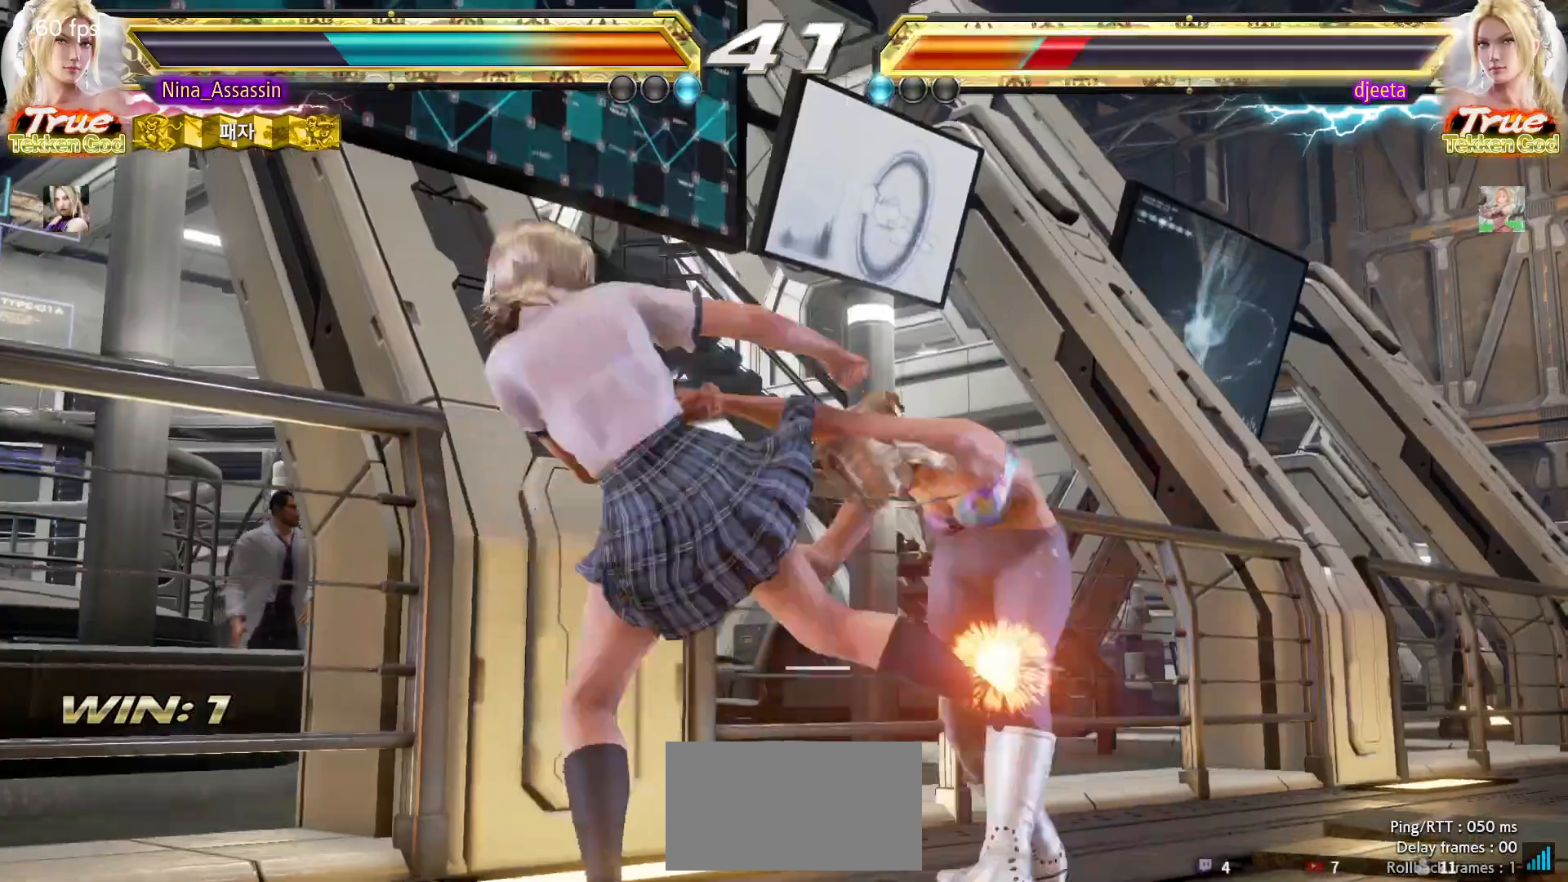
{"dt_ms": 1000, "buttons": [], "left_stick": "center"}
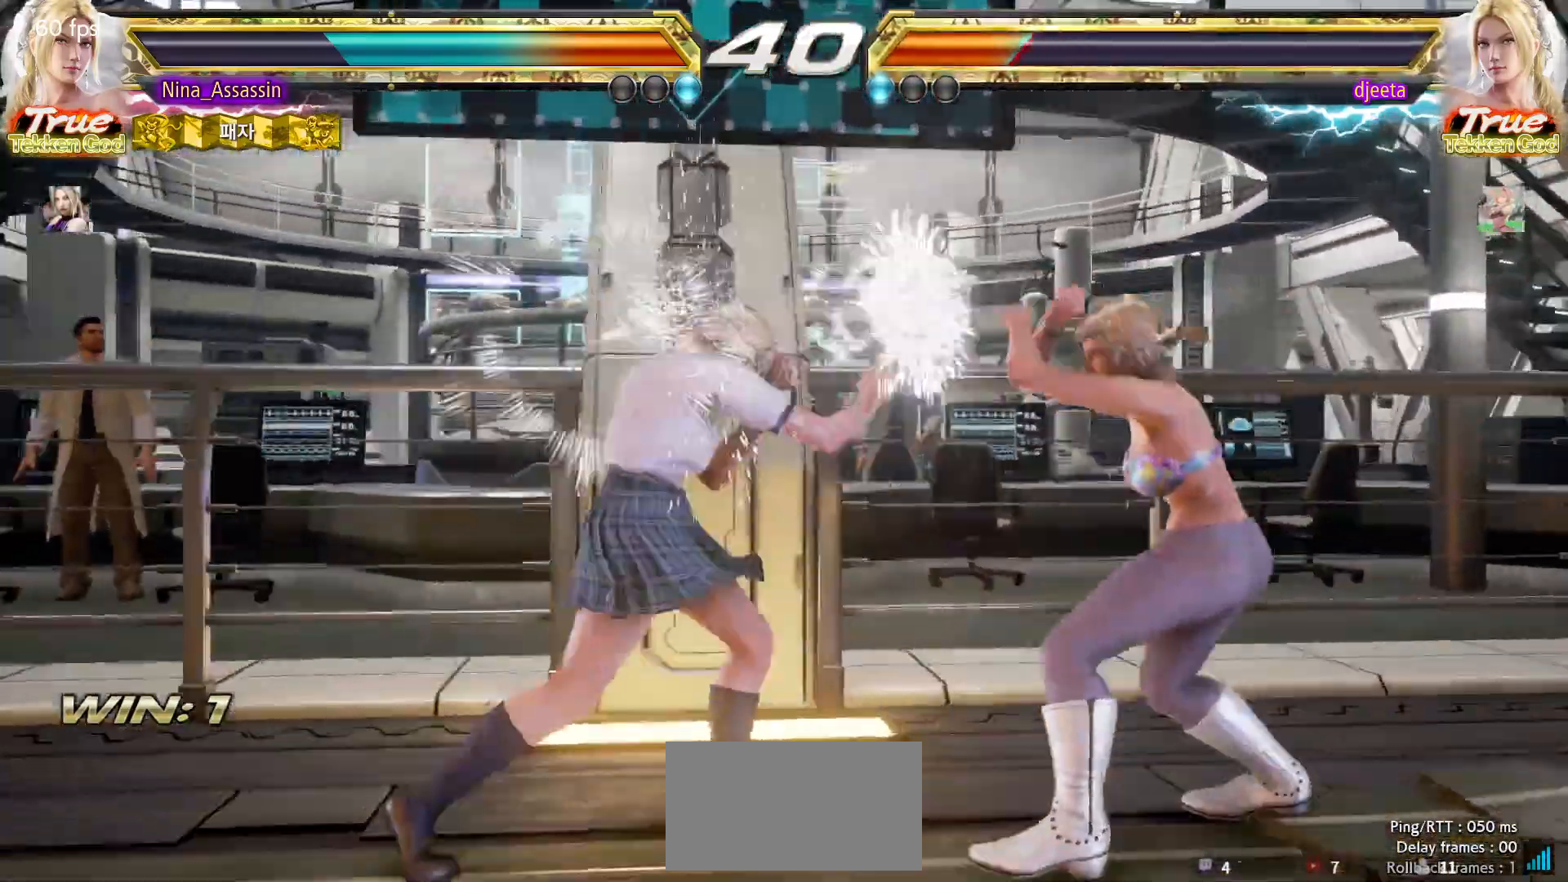
{"dt_ms": 500, "buttons": [], "left_stick": "left", "events": [[100, "left_stick", "down"], [183, "left_stick", "center"], [333, "left_stick", "left"], [417, "left_stick", "center"], [467, "left_stick", "left"]]}
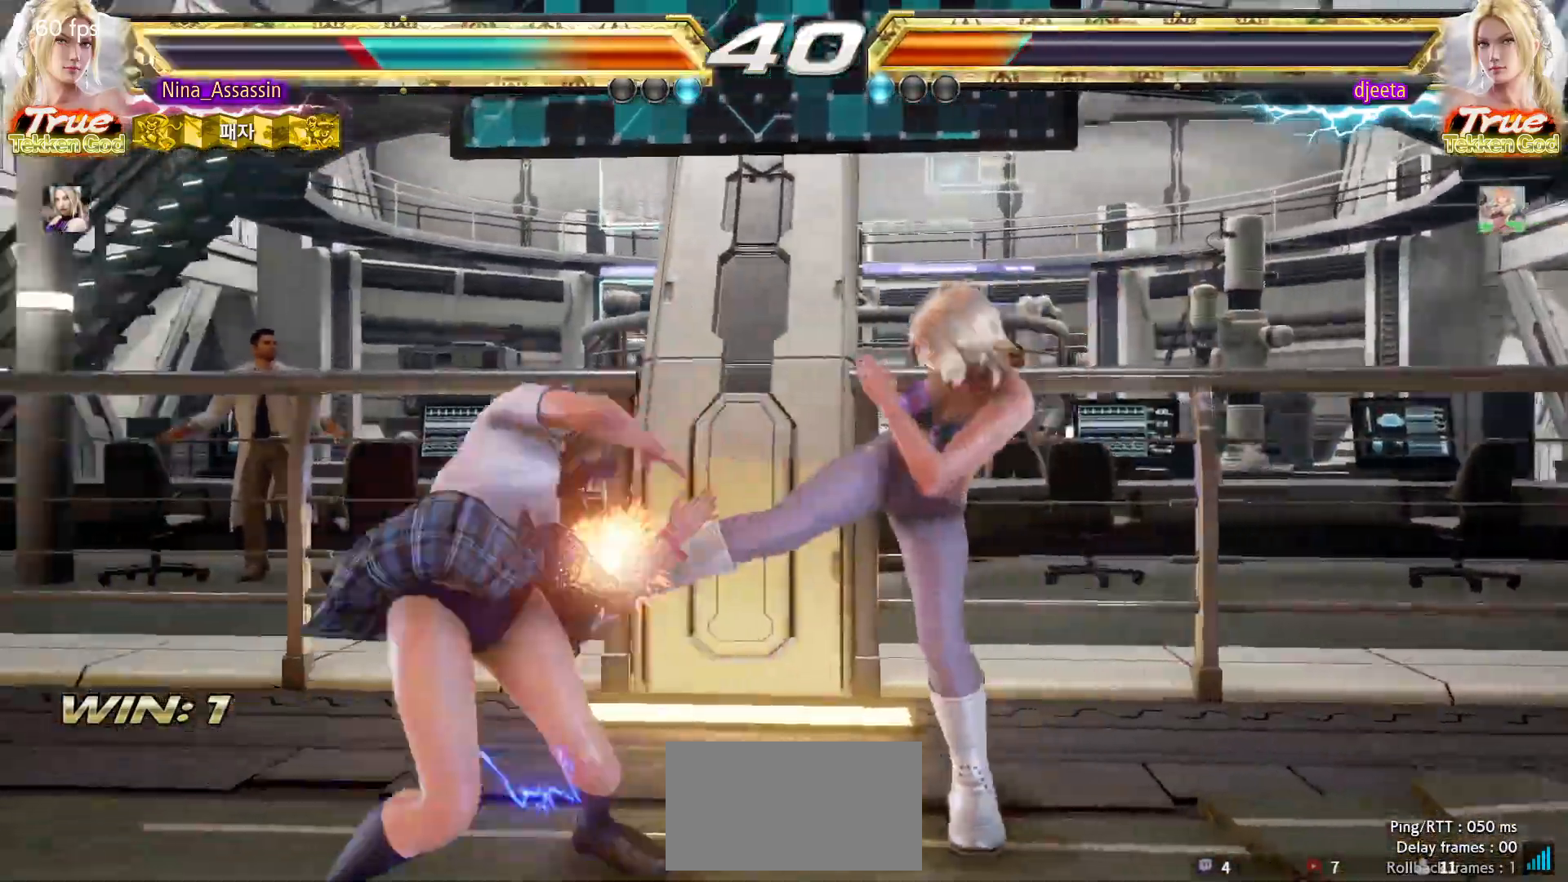
{"dt_ms": 500, "buttons": [], "left_stick": "center"}
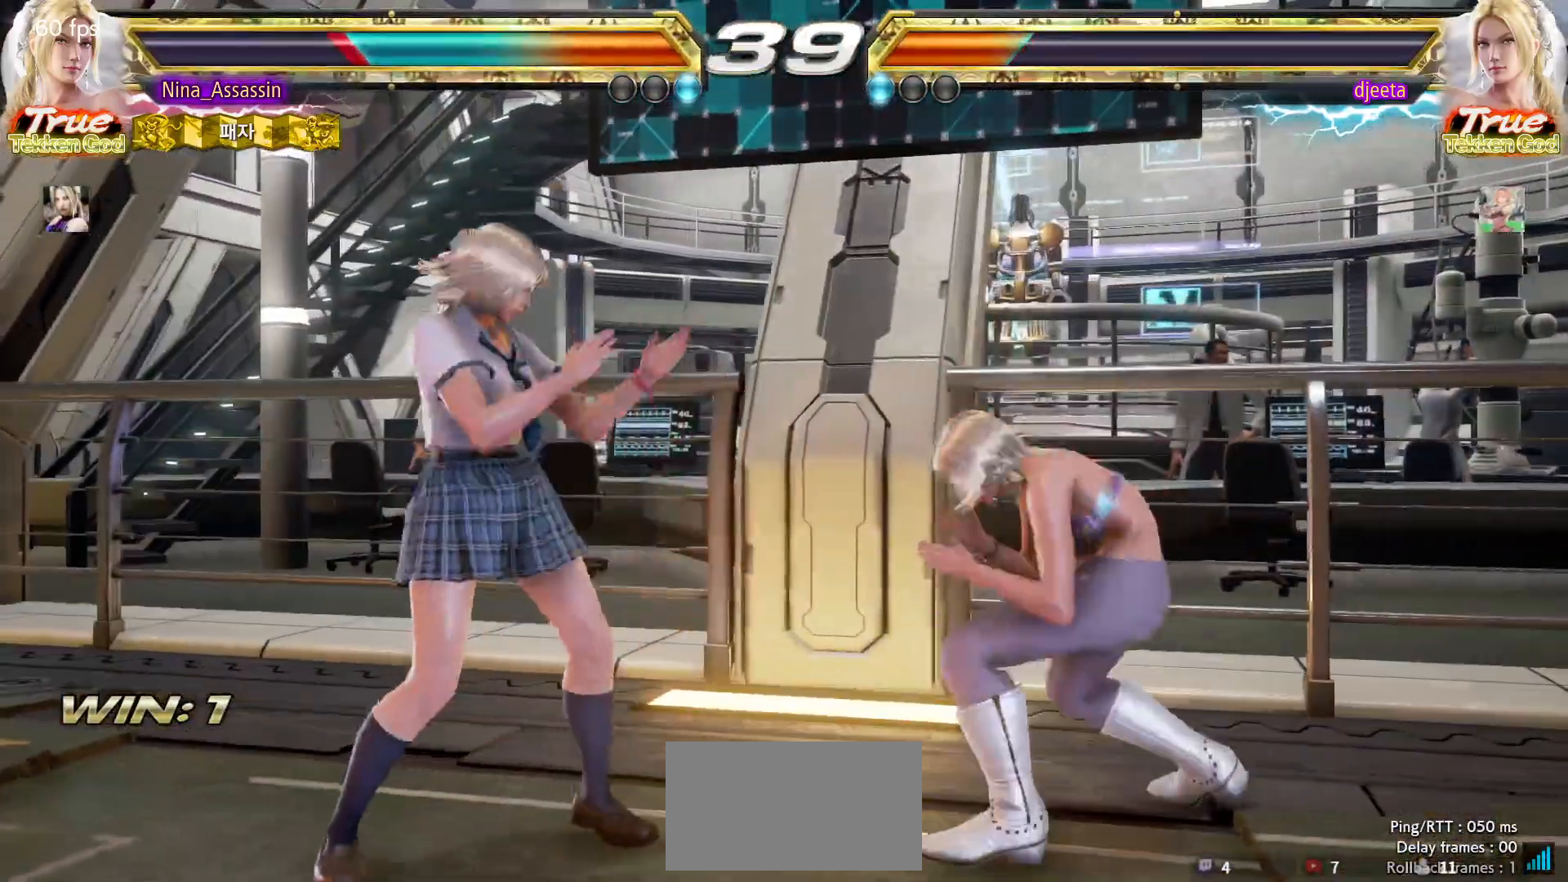
{"dt_ms": 500, "buttons": [], "left_stick": "down-left", "events": [[183, "left_stick", "left"], [333, "left_stick", "down-left"]]}